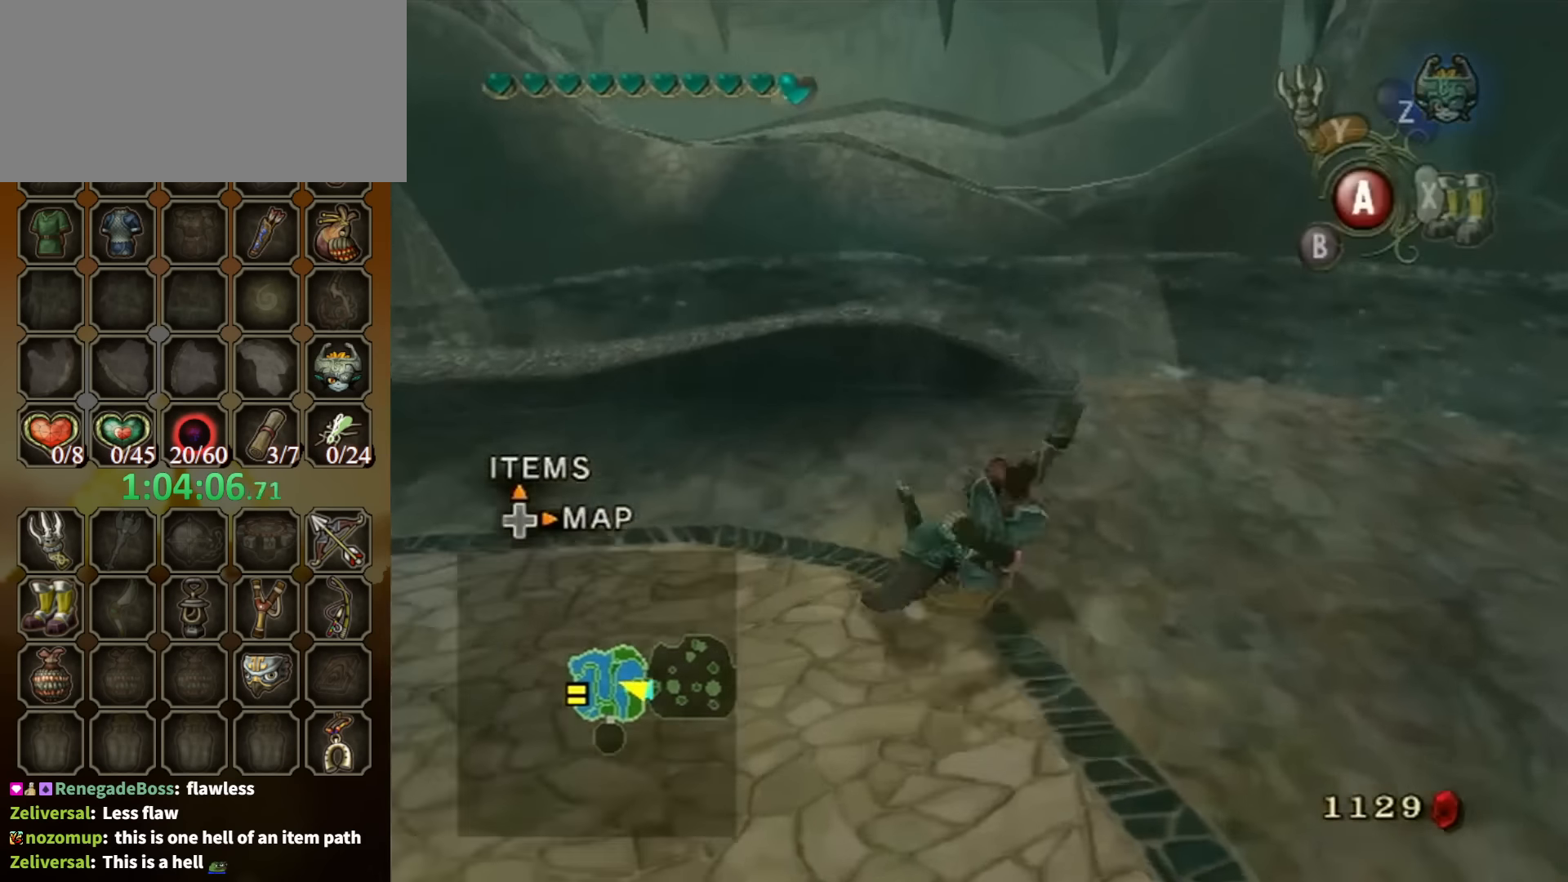
Gameplay with a controller (Nintendo layout); each line is a JSON object with the inputs held at the frame after it. "events" lists button and stick changes between this image and that frame as [ms after this image, input, new state], when the widget could be followed in between. Not read: L3 R3.
{"buttons": ["L1"], "left_stick": "up-left", "right_stick": "center", "events": [[133, "left_stick", "up-right"], [333, "left_stick", "right"], [433, "L1", "down"], [466, "left_stick", "up-left"]]}
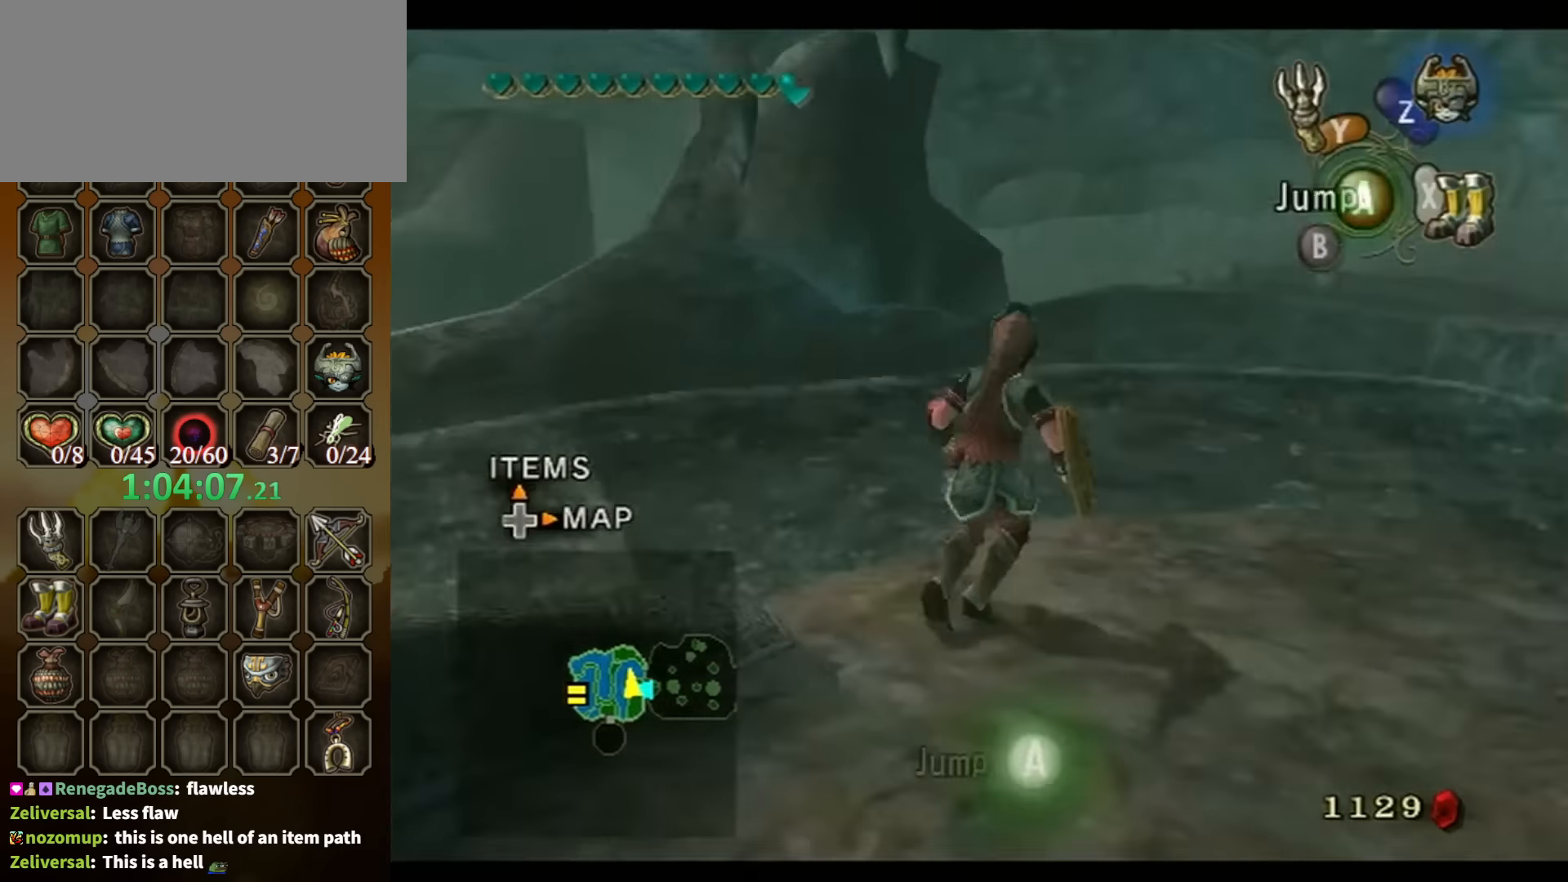
{"buttons": ["L1"], "left_stick": "up-left", "right_stick": "center", "events": [[33, "A", "down"], [133, "A", "up"], [266, "X", "down"], [300, "X", "up"]]}
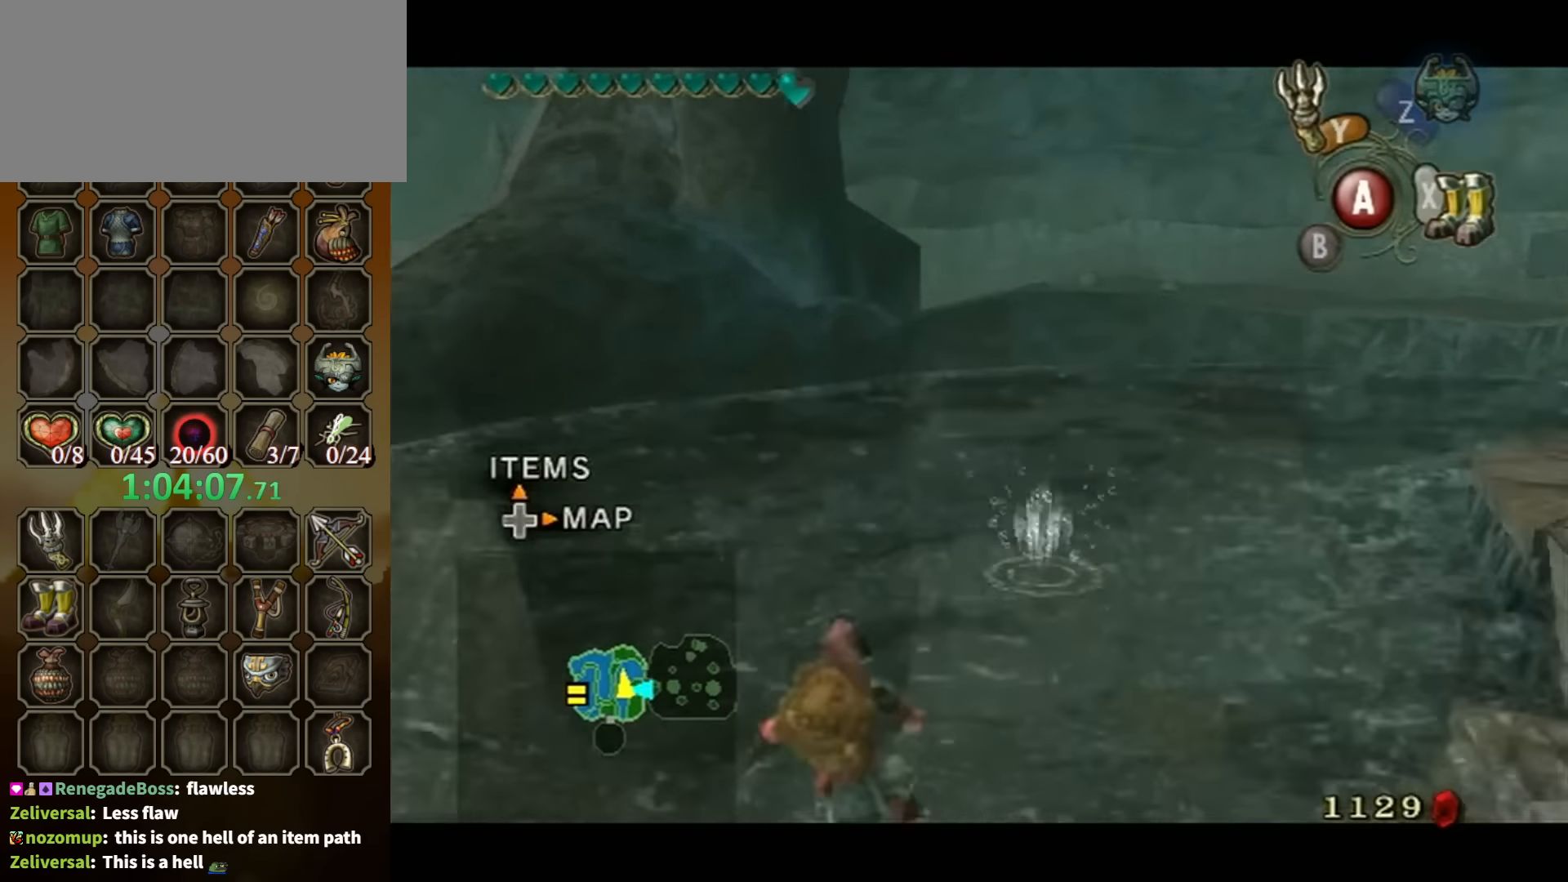
{"buttons": [], "left_stick": "up", "right_stick": "center", "events": [[66, "L1", "up"], [66, "left_stick", "up-right"], [266, "left_stick", "up"]]}
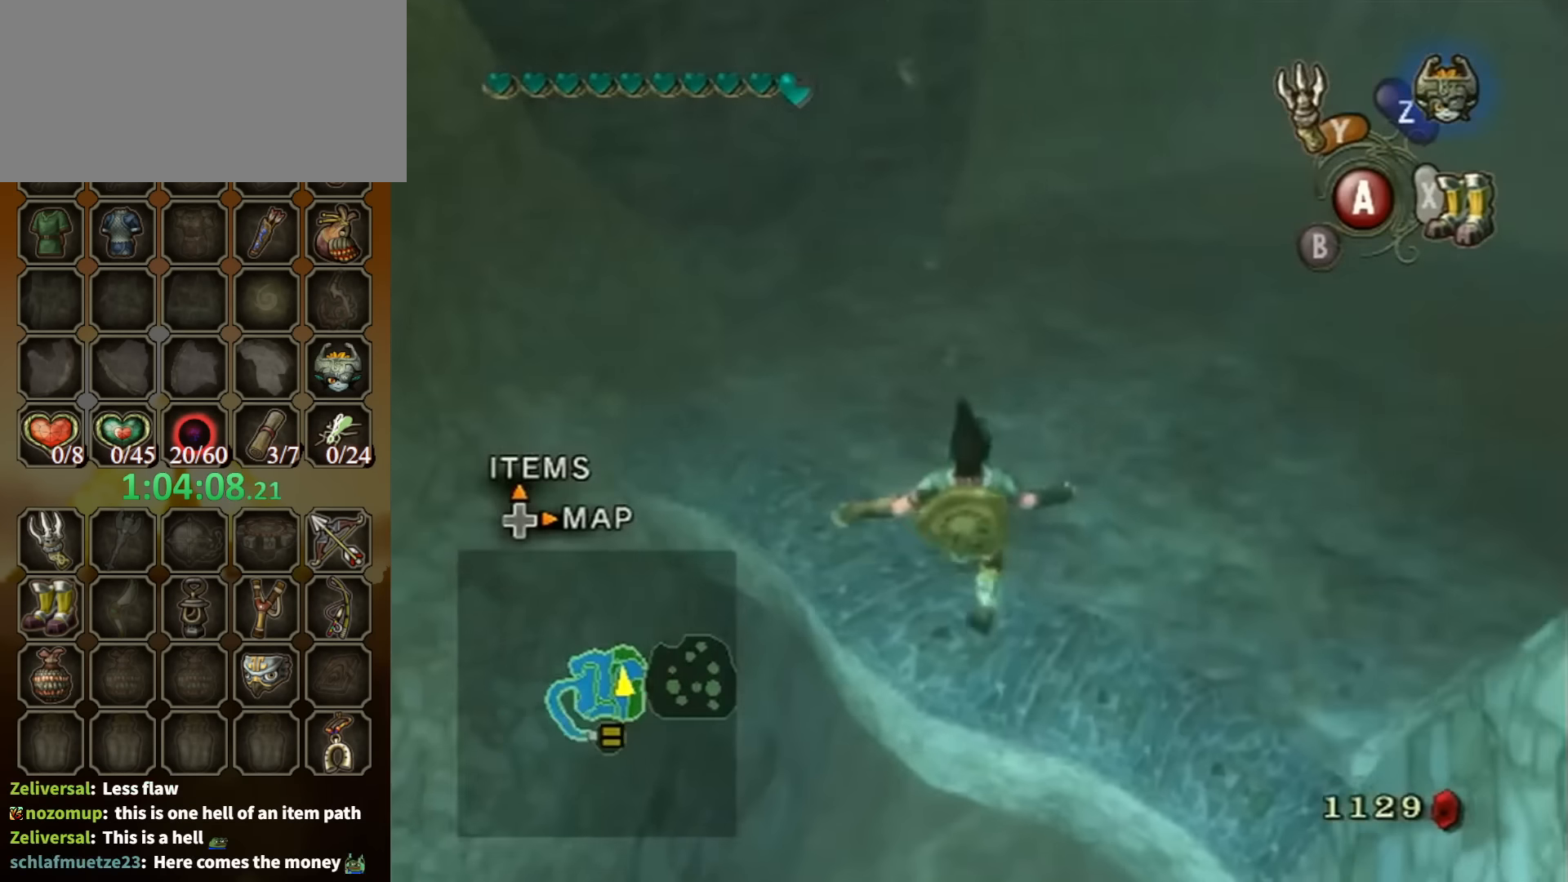
{"buttons": [], "left_stick": "down-left", "right_stick": "center", "events": [[133, "left_stick", "up-left"], [300, "left_stick", "down-left"]]}
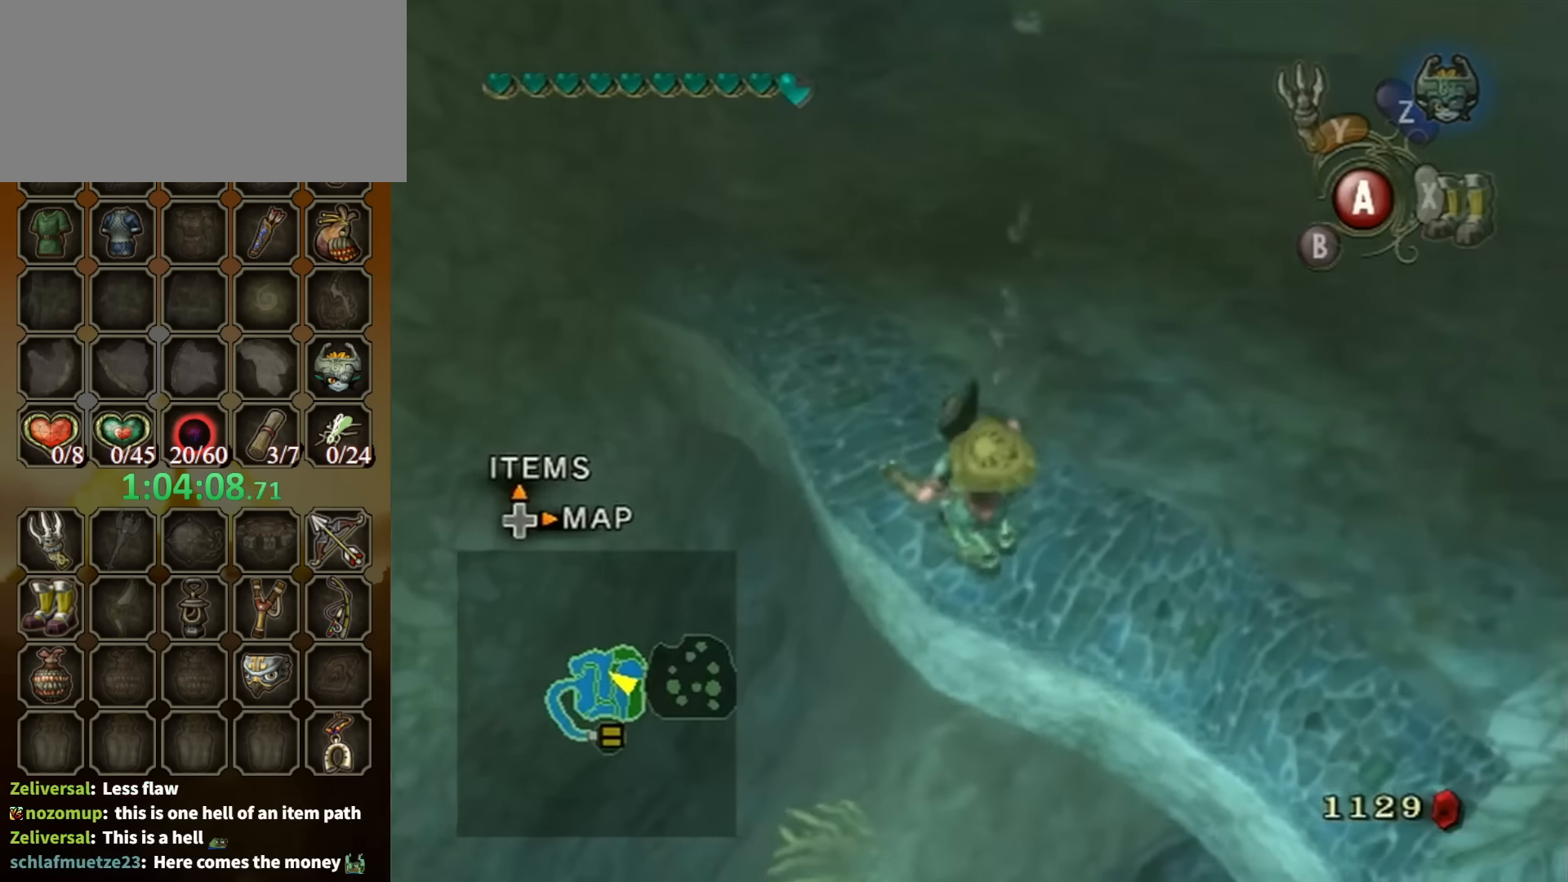
{"buttons": [], "left_stick": "down-left", "right_stick": "center", "events": []}
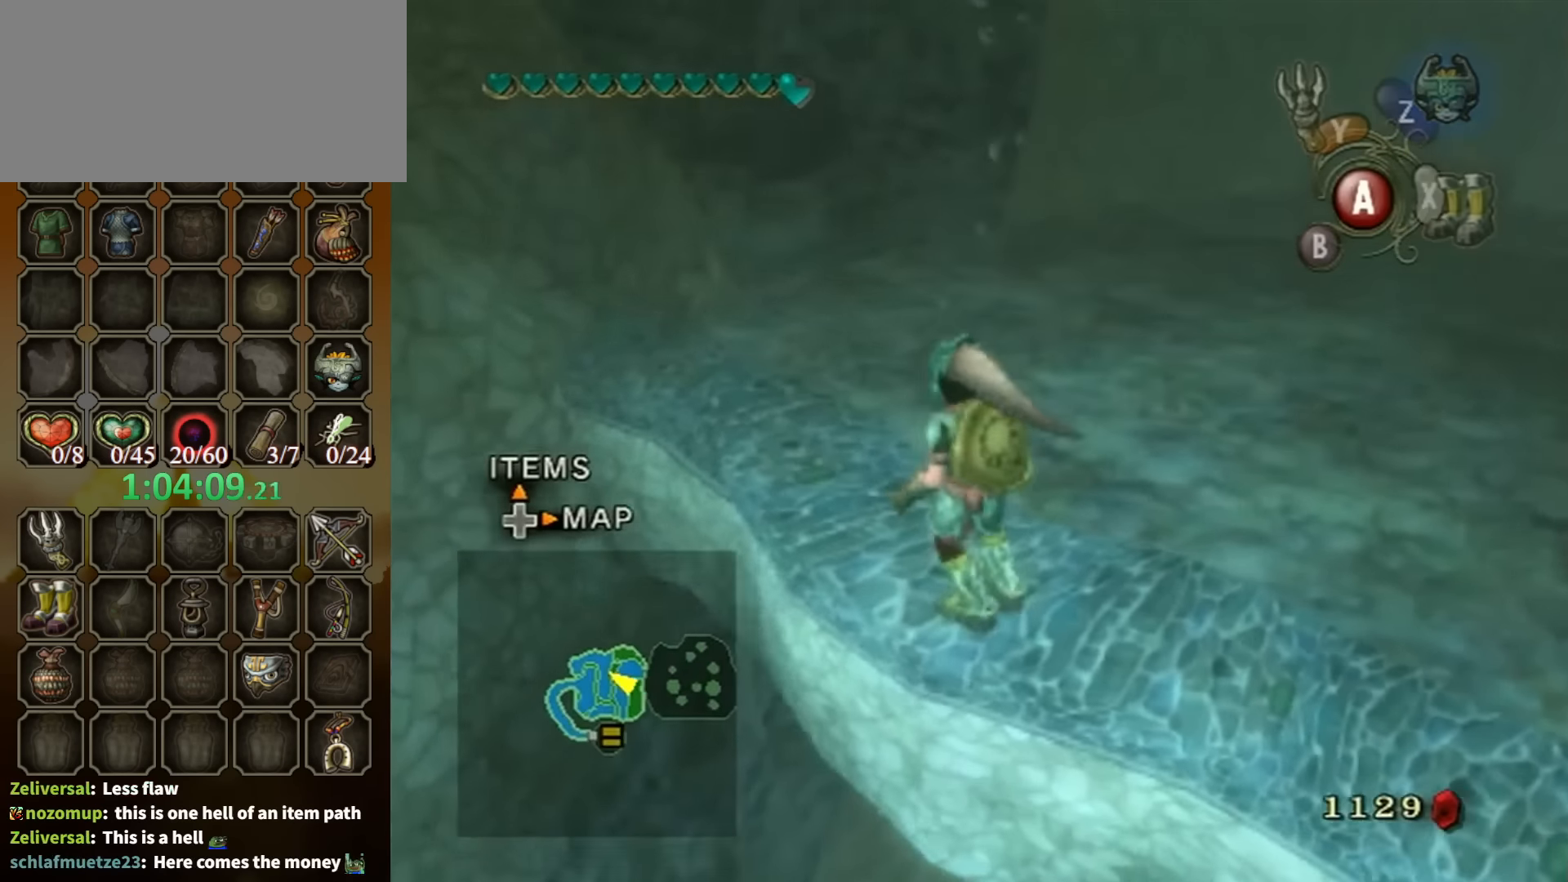
{"buttons": [], "left_stick": "down-left", "right_stick": "center", "events": []}
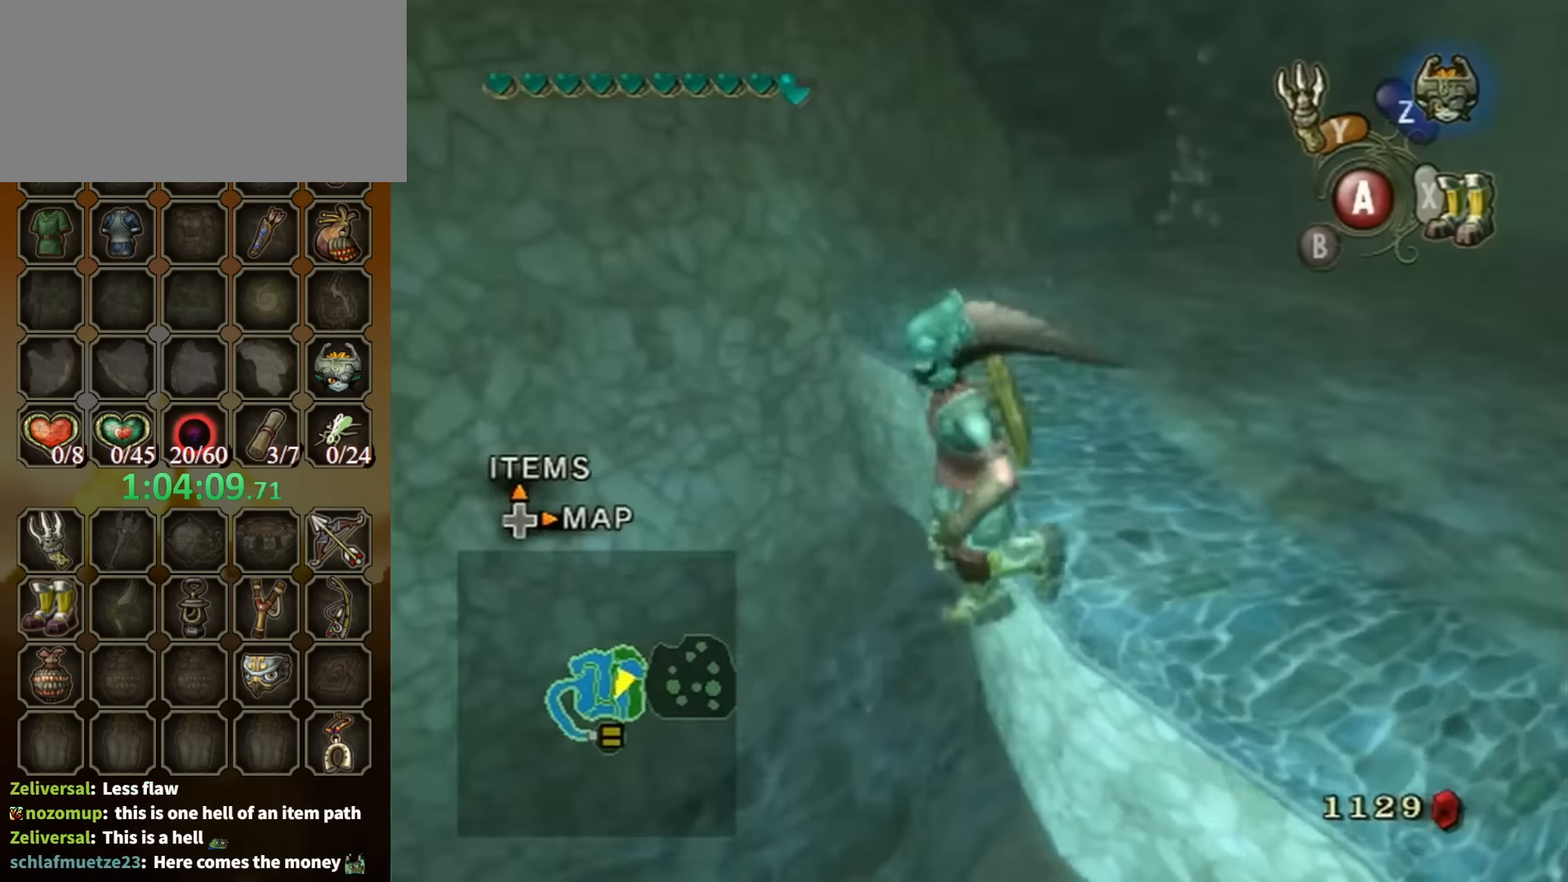
{"buttons": [], "left_stick": "up-right", "right_stick": "center", "events": [[66, "left_stick", "up-left"], [200, "left_stick", "up-right"], [366, "X", "down"], [466, "X", "up"]]}
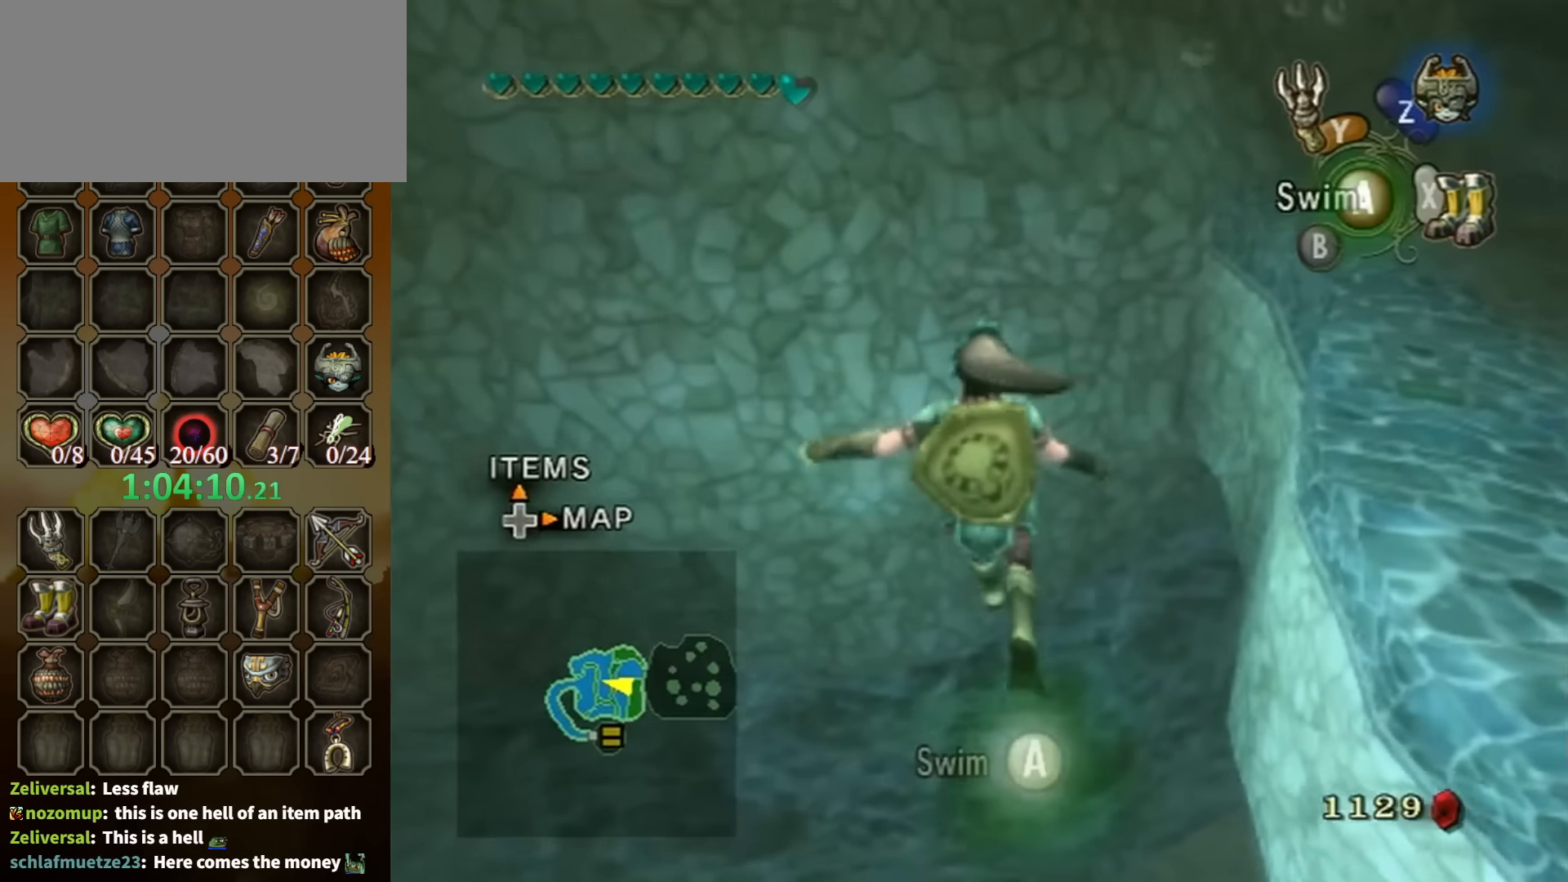
{"buttons": ["A"], "left_stick": "up", "right_stick": "center", "events": [[233, "right_stick", "left"], [400, "right_stick", "center"], [466, "A", "down"], [500, "left_stick", "up"]]}
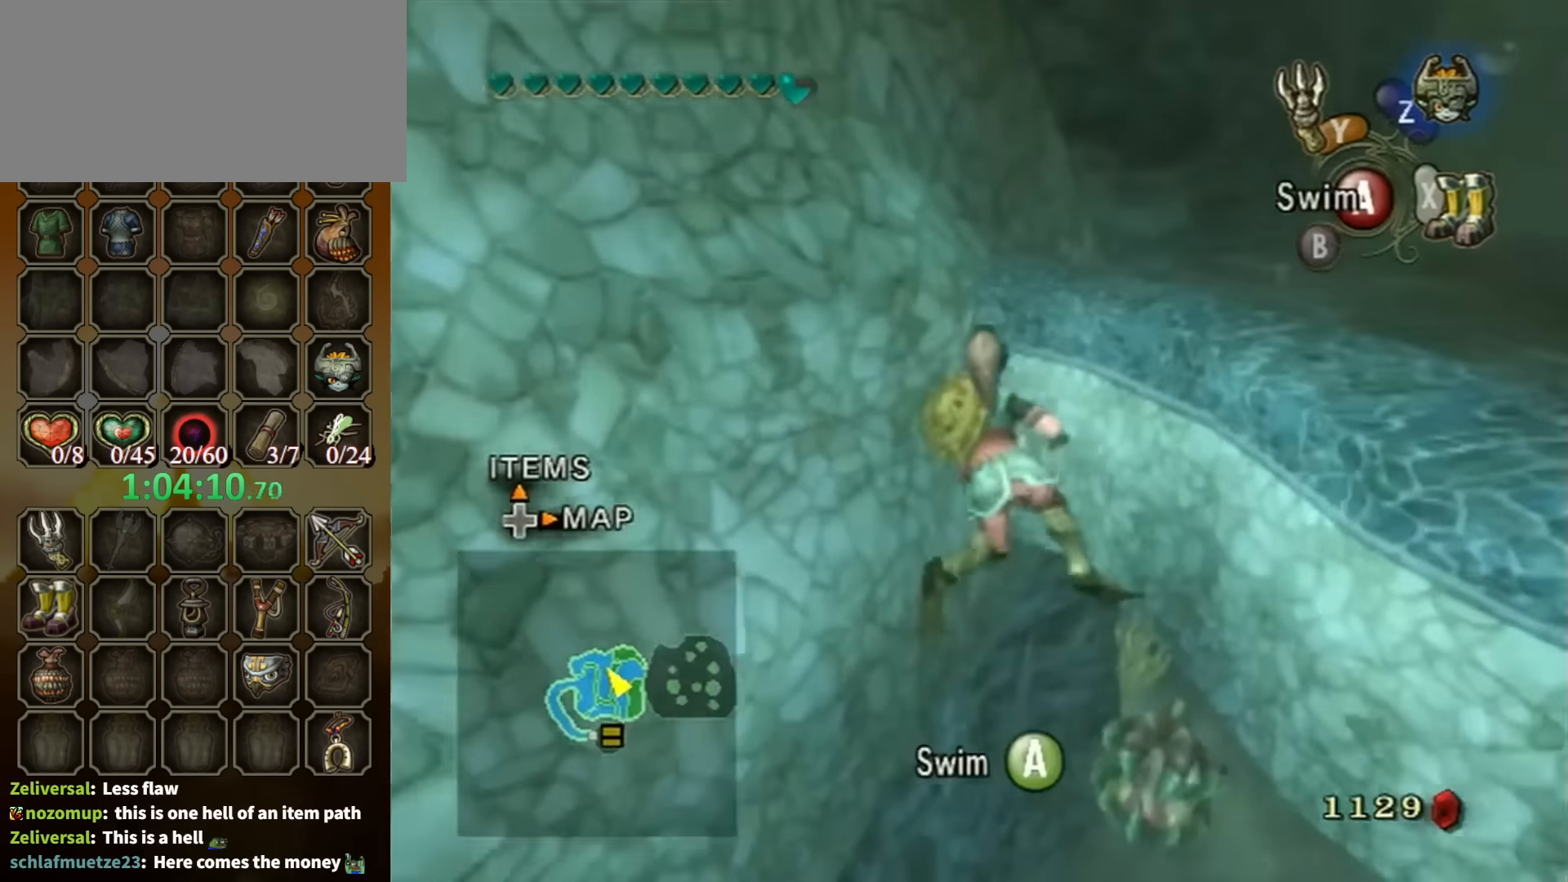
{"buttons": ["A"], "left_stick": "up-left", "right_stick": "center", "events": [[66, "A", "up"], [133, "A", "down"], [200, "A", "up"], [233, "A", "down"], [267, "A", "up"], [333, "A", "down"], [433, "A", "up"], [467, "left_stick", "up-left"], [500, "A", "down"]]}
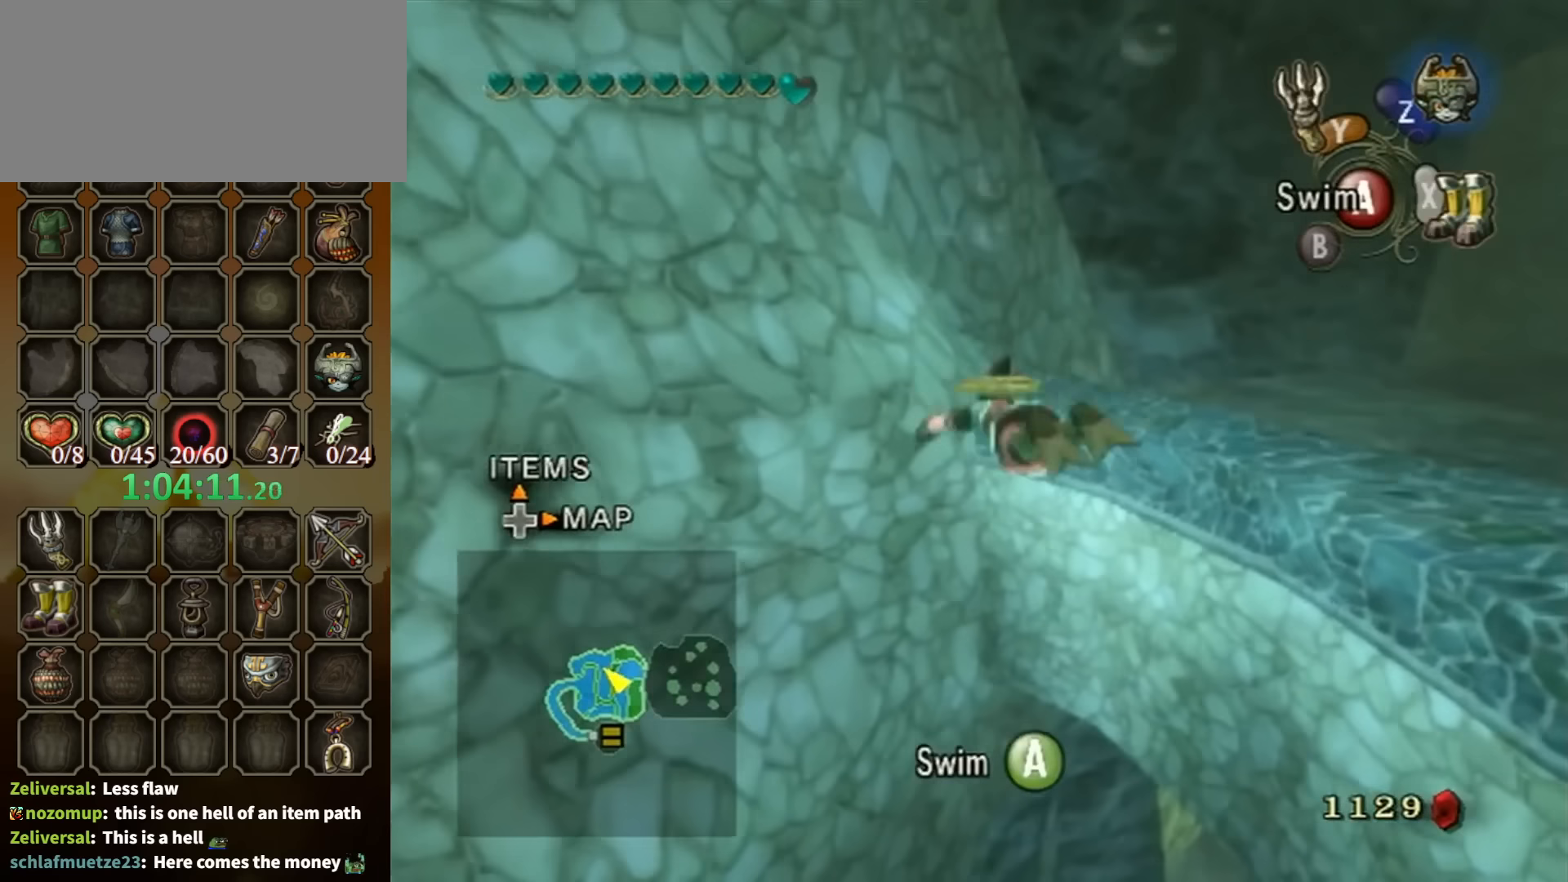
{"buttons": ["A"], "left_stick": "up-right", "right_stick": "center", "events": [[67, "A", "up"], [133, "A", "down"], [200, "A", "up"], [233, "left_stick", "up"], [267, "A", "down"], [333, "A", "up"], [367, "A", "down"], [400, "left_stick", "up-right"], [467, "A", "up"], [500, "A", "down"]]}
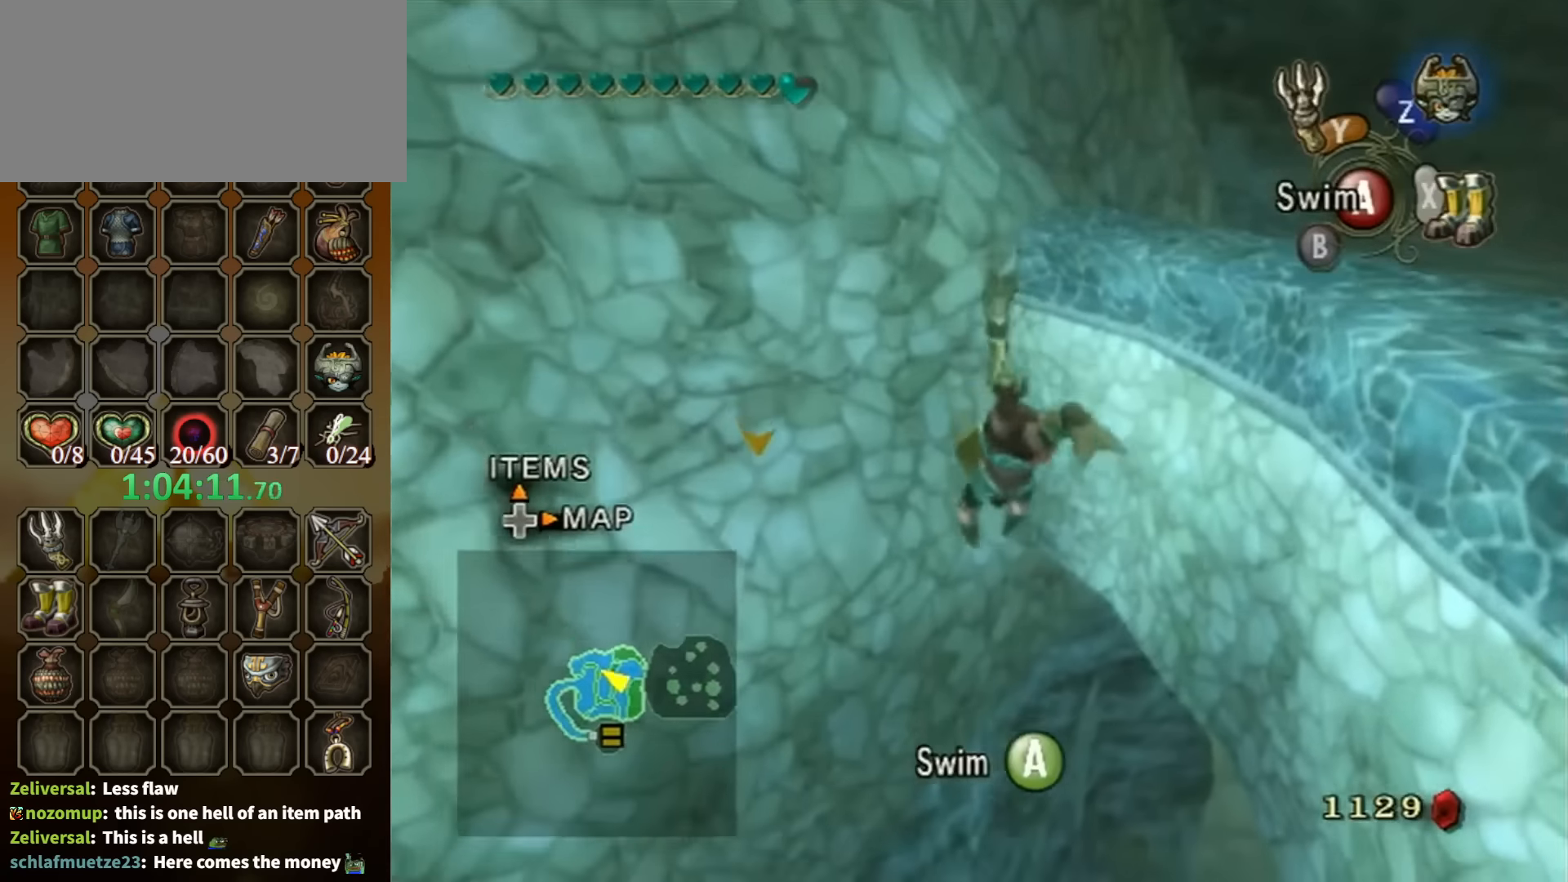
{"buttons": [], "left_stick": "up-right", "right_stick": "center", "events": [[100, "A", "up"], [167, "A", "down"], [233, "A", "up"], [300, "A", "down"], [367, "A", "up"], [433, "A", "down"], [500, "A", "up"]]}
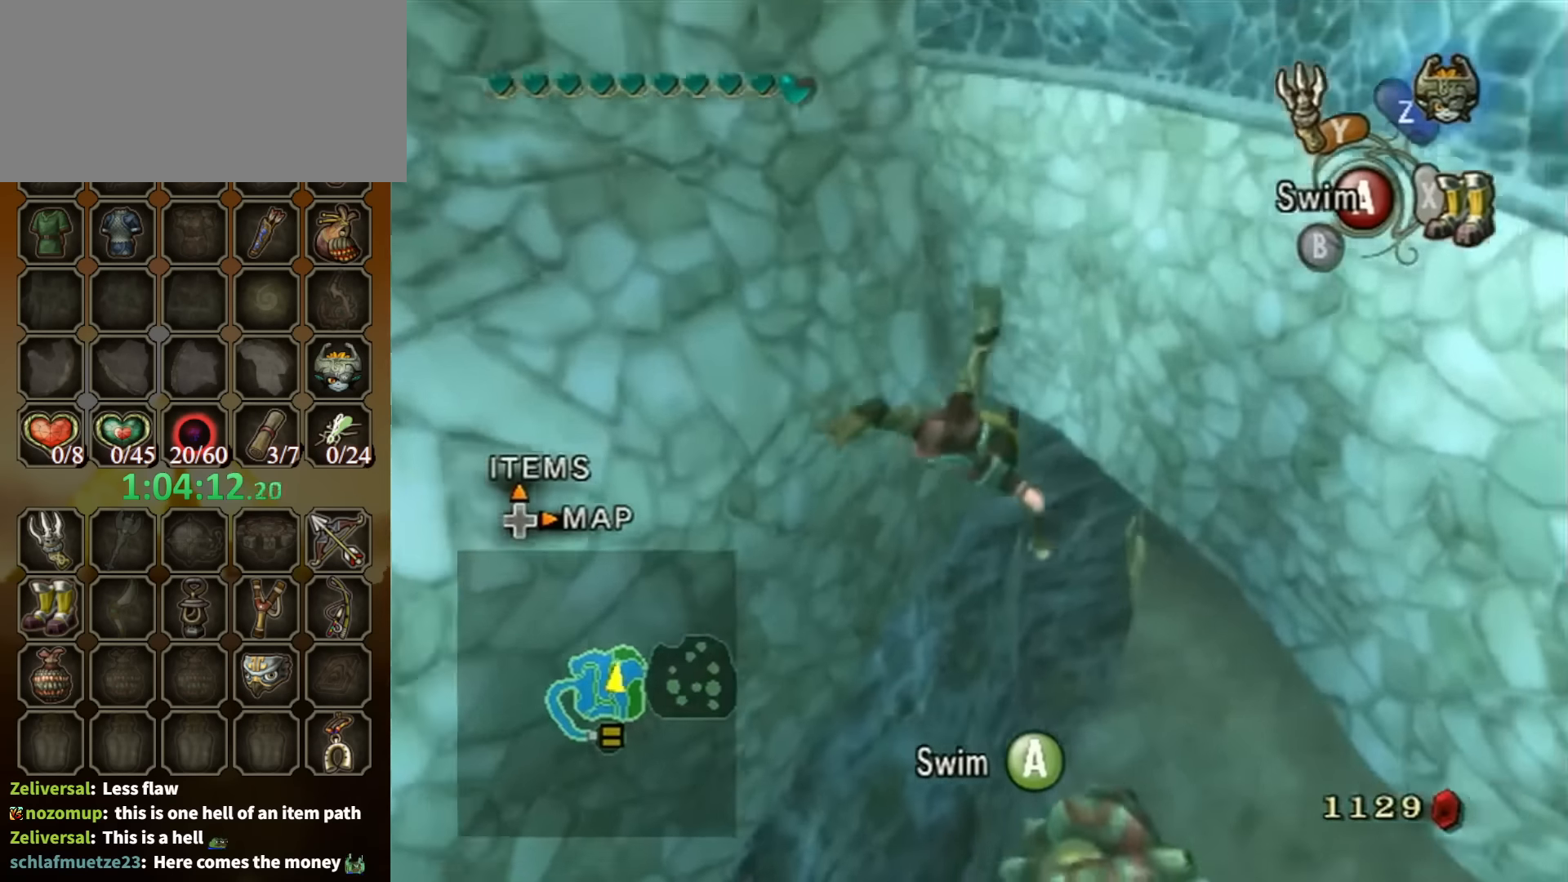
{"buttons": ["A"], "left_stick": "up", "right_stick": "center", "events": [[33, "left_stick", "right"], [67, "A", "down"], [133, "A", "up"], [200, "A", "down"], [233, "left_stick", "up-right"], [267, "A", "up"], [333, "A", "down"], [333, "left_stick", "up-left"], [400, "A", "up"], [467, "A", "down"], [467, "left_stick", "up"]]}
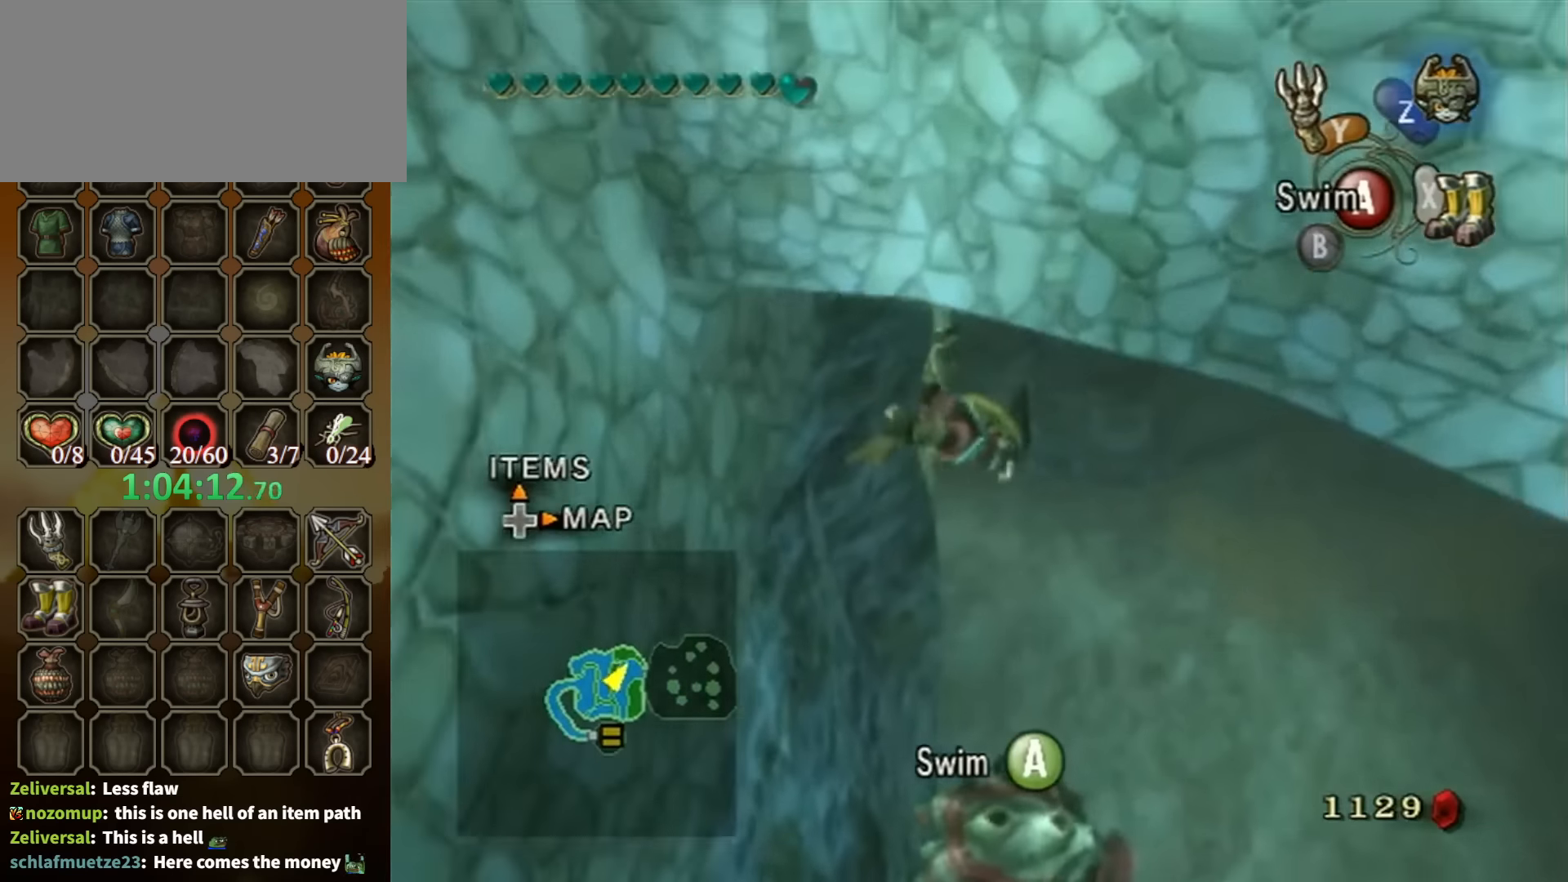
{"buttons": [], "left_stick": "up-left", "right_stick": "center", "events": [[33, "A", "up"], [67, "left_stick", "up-left"], [133, "A", "down"], [200, "A", "up"], [200, "left_stick", "center"], [233, "A", "down"], [333, "A", "up"], [367, "A", "down"], [433, "A", "up"], [467, "left_stick", "up-left"]]}
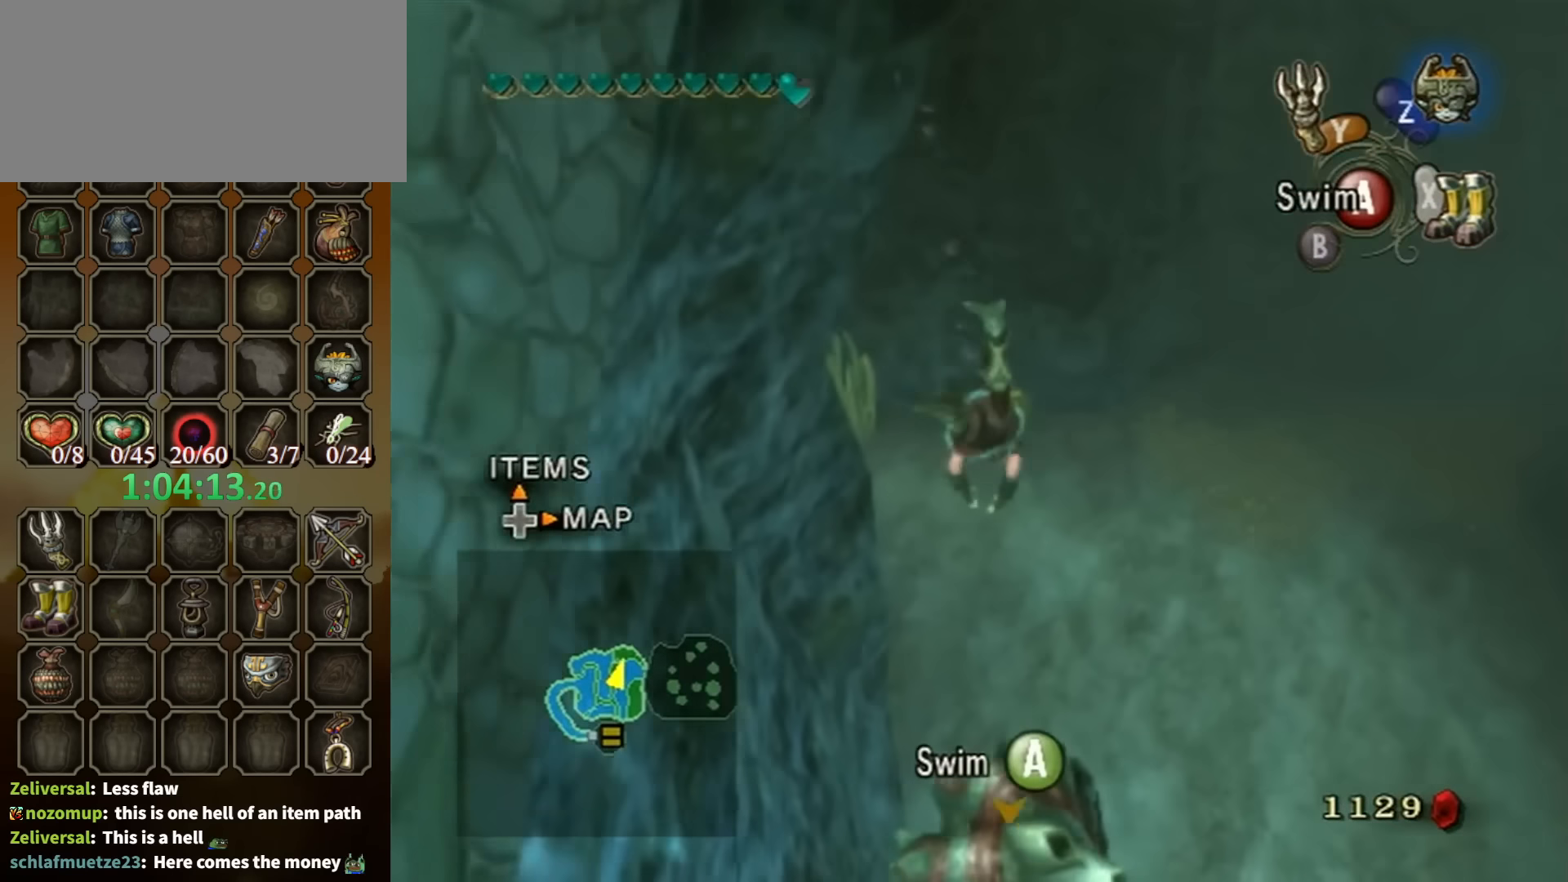
{"buttons": ["A"], "left_stick": "center", "right_stick": "center", "events": [[33, "A", "down"], [100, "A", "up"], [133, "left_stick", "left"], [200, "A", "down"], [267, "A", "up"], [300, "left_stick", "center"], [333, "A", "down"], [367, "A", "up"], [467, "A", "down"]]}
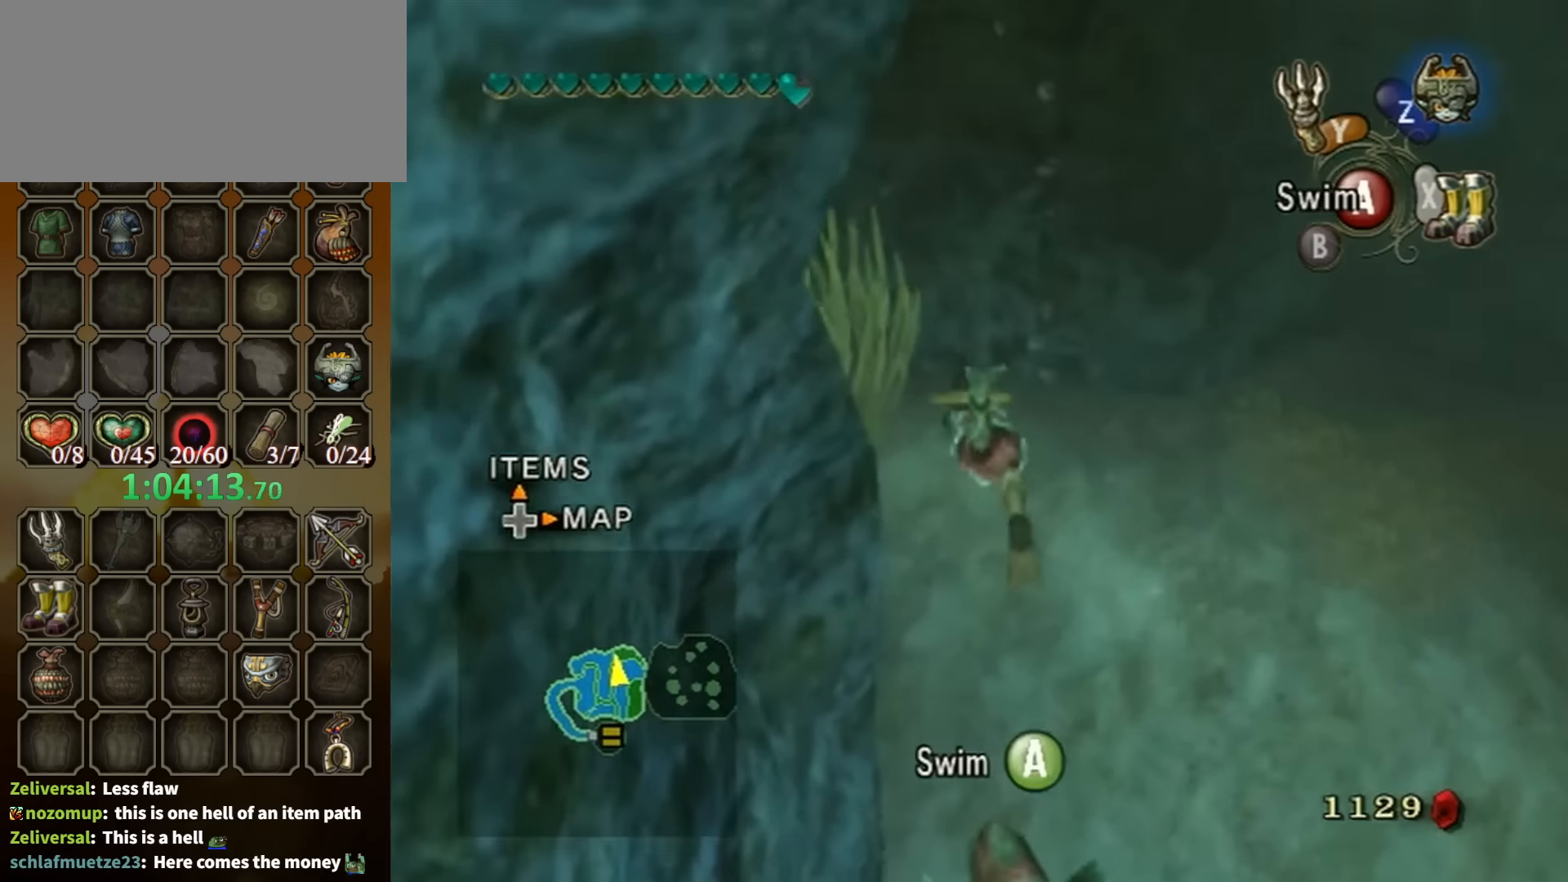
{"buttons": [], "left_stick": "left", "right_stick": "center", "events": [[33, "A", "up"], [33, "left_stick", "down-left"], [133, "A", "down"], [200, "A", "up"], [267, "A", "down"], [267, "left_stick", "center"], [333, "A", "up"], [333, "left_stick", "left"], [400, "A", "down"], [467, "A", "up"]]}
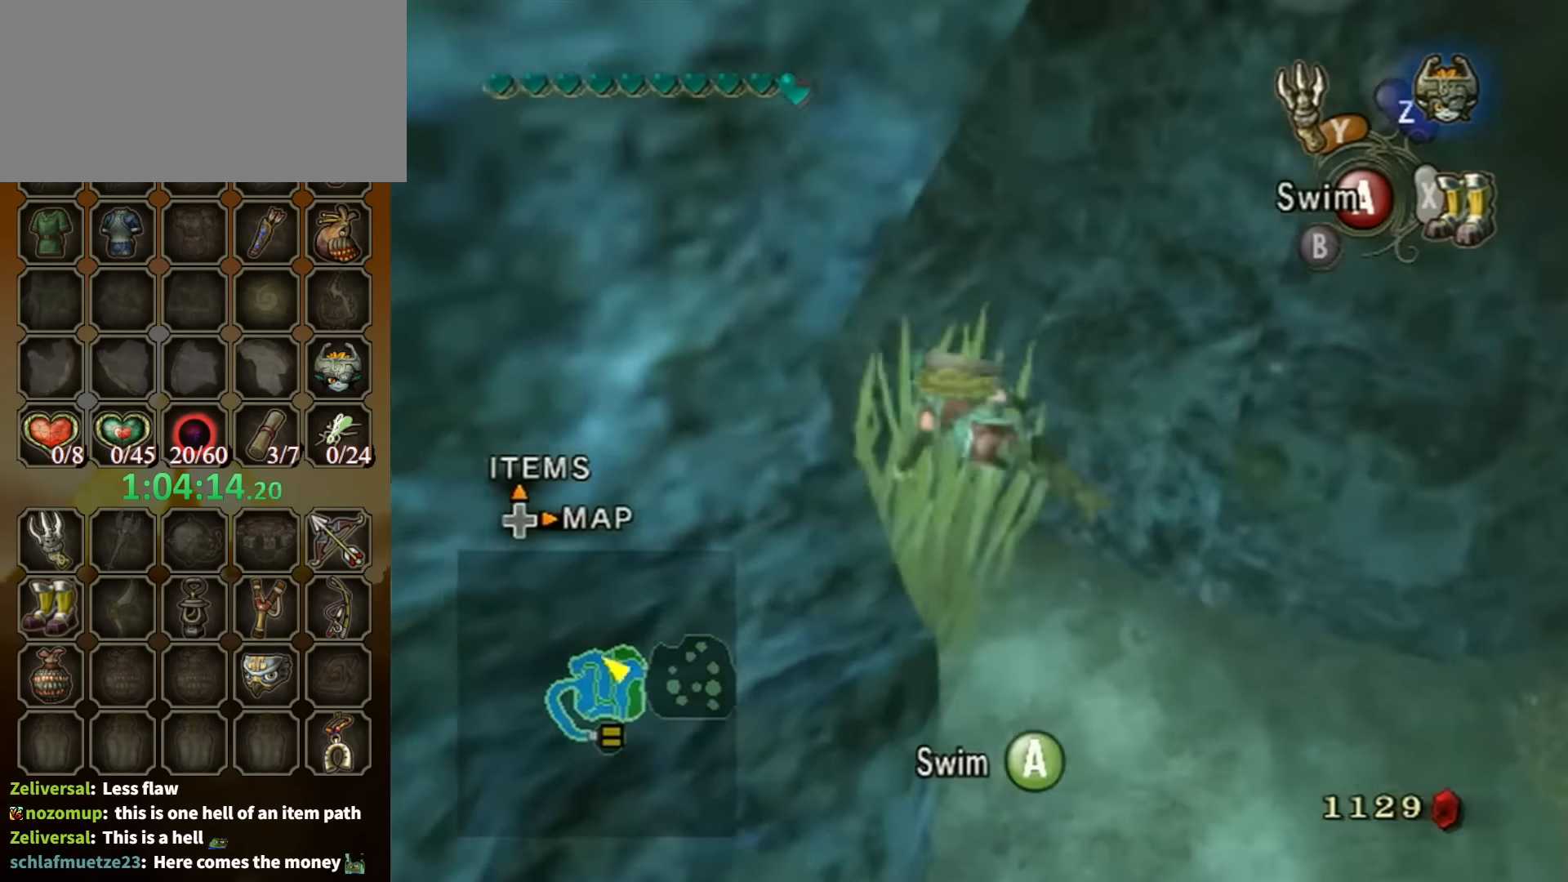
{"buttons": ["A"], "left_stick": "down-right", "right_stick": "center", "events": [[33, "A", "down"], [133, "A", "up"], [167, "left_stick", "down-left"], [200, "A", "down"], [267, "A", "up"], [333, "A", "down"], [400, "A", "up"], [433, "left_stick", "down-right"], [467, "A", "down"]]}
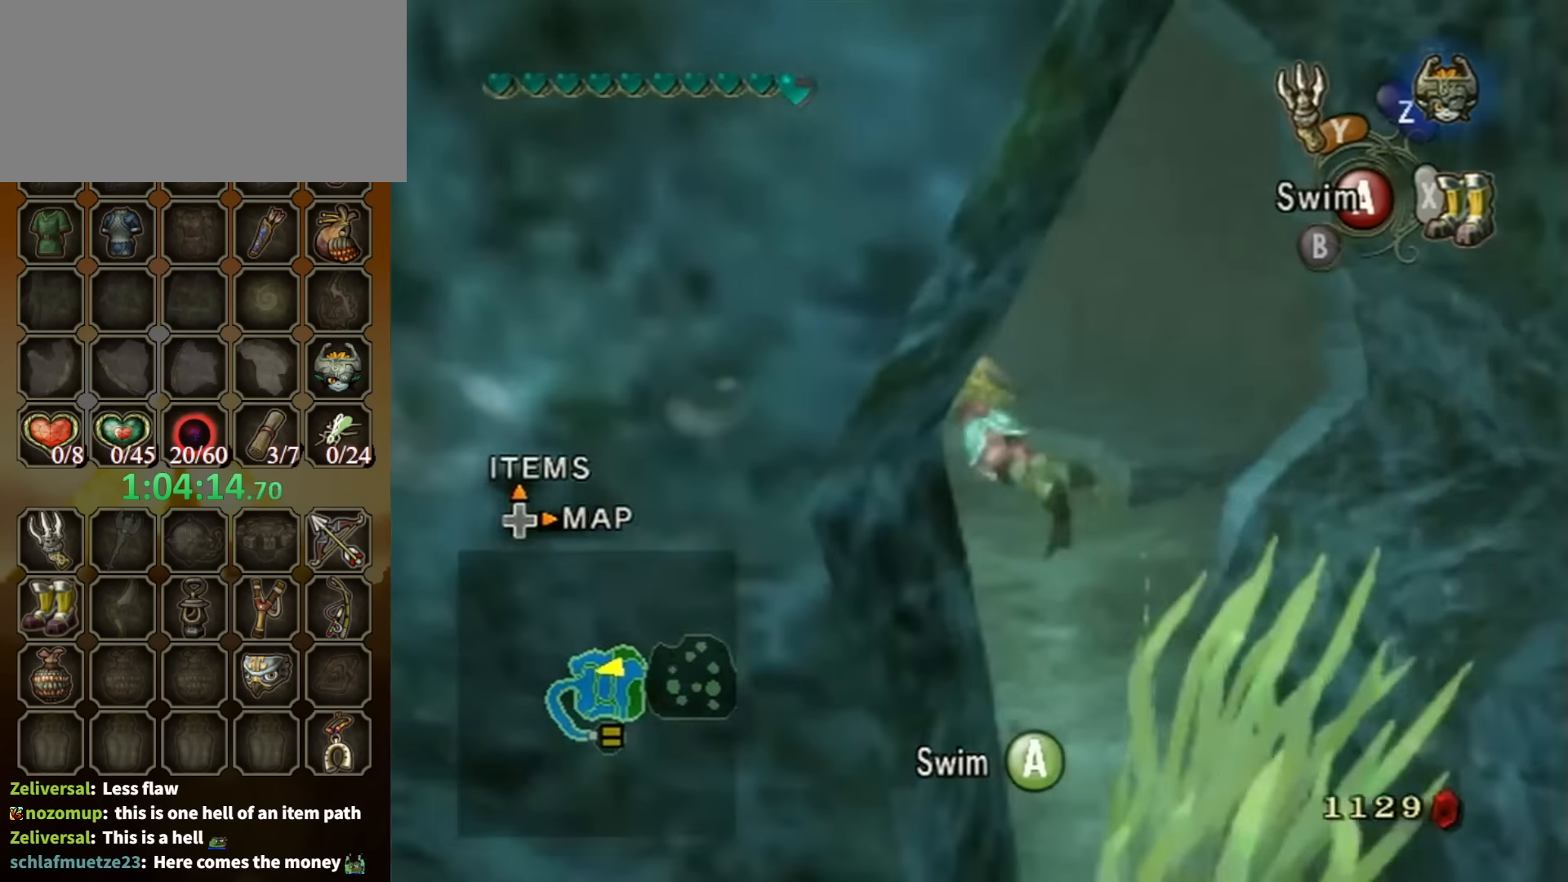
{"buttons": ["A"], "left_stick": "down-left", "right_stick": "center", "events": [[67, "A", "up"], [100, "left_stick", "down-left"], [133, "A", "down"], [200, "A", "up"], [300, "A", "down"], [367, "A", "up"], [433, "A", "down"]]}
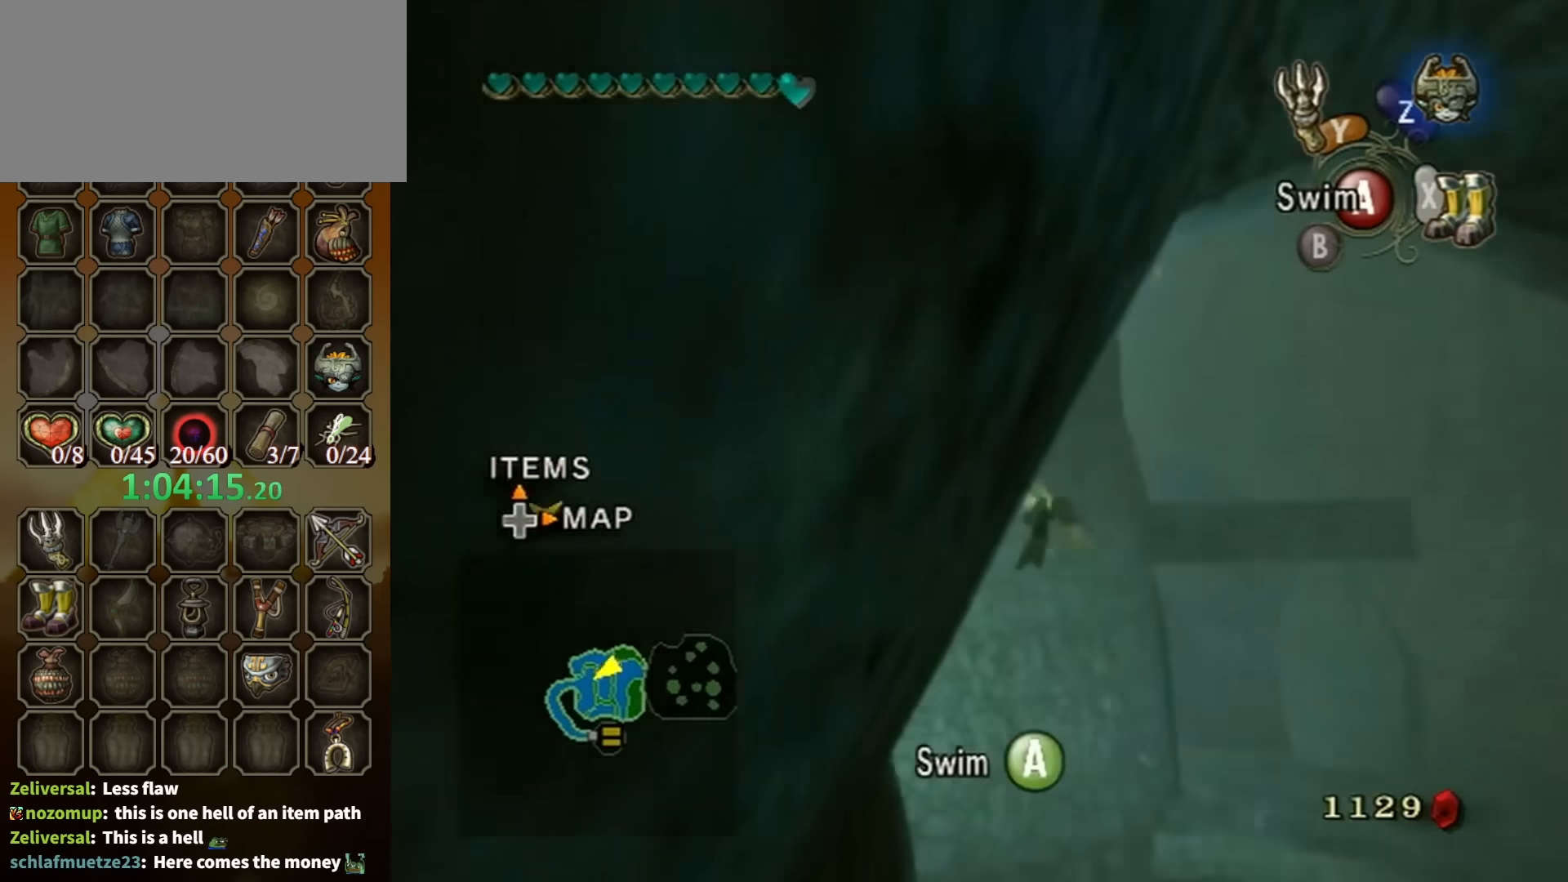
{"buttons": ["A"], "left_stick": "center", "right_stick": "center", "events": [[33, "A", "up"], [100, "A", "down"], [100, "left_stick", "center"], [200, "A", "up"], [267, "A", "down"], [267, "left_stick", "down-left"], [367, "A", "up"], [433, "A", "down"], [433, "left_stick", "center"]]}
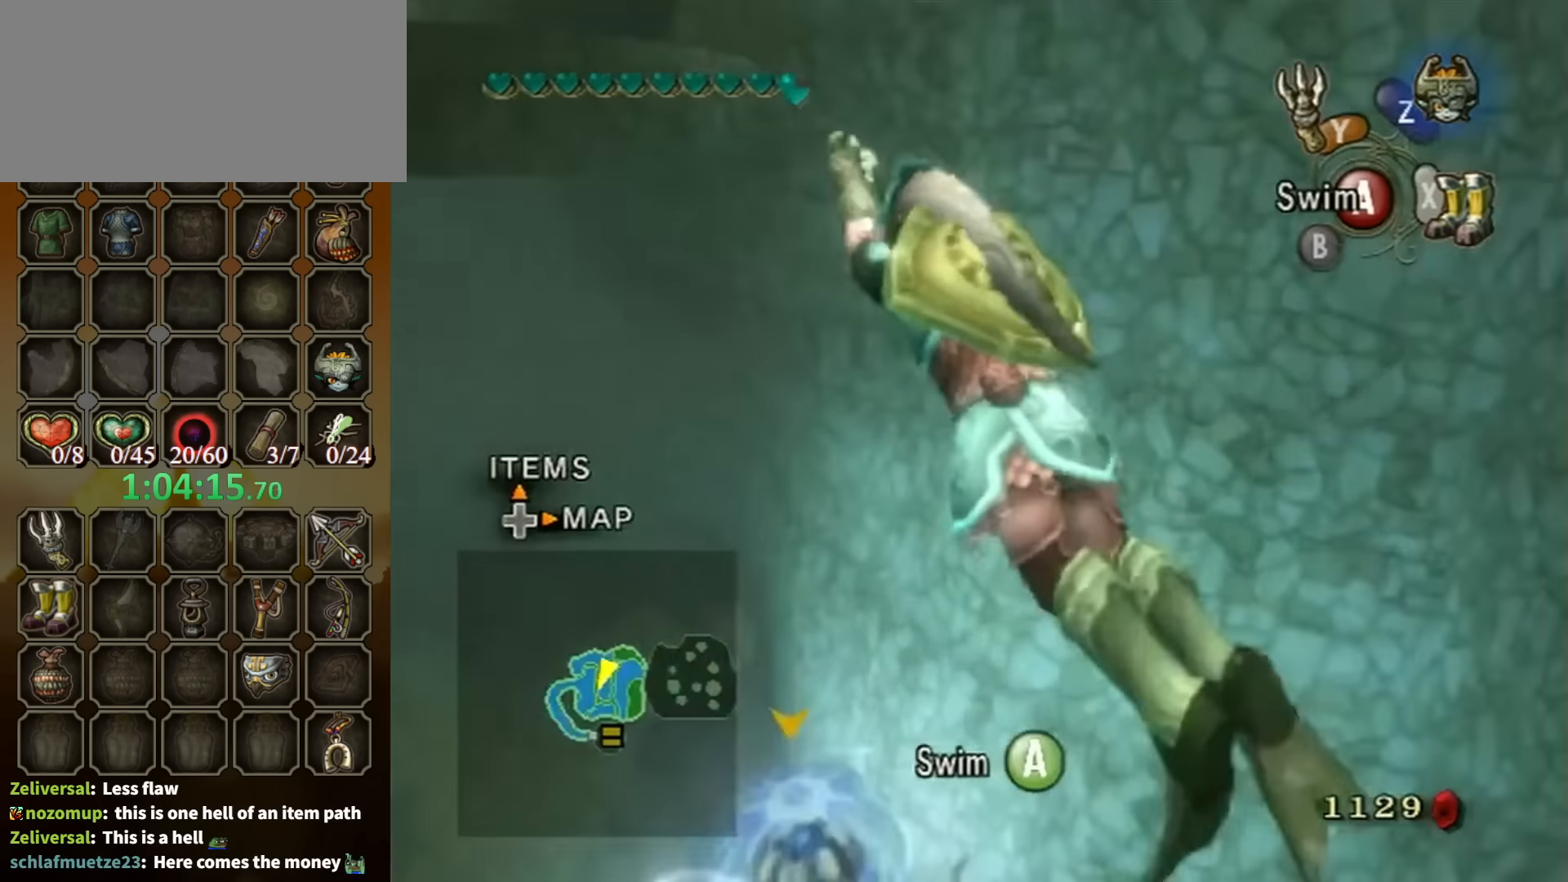
{"buttons": [], "left_stick": "center", "right_stick": "center", "events": [[33, "A", "up"], [100, "A", "down"], [100, "left_stick", "down-left"], [200, "A", "up"], [267, "A", "down"], [333, "A", "up"], [333, "left_stick", "down-right"], [400, "A", "down"], [467, "left_stick", "center"], [500, "A", "up"]]}
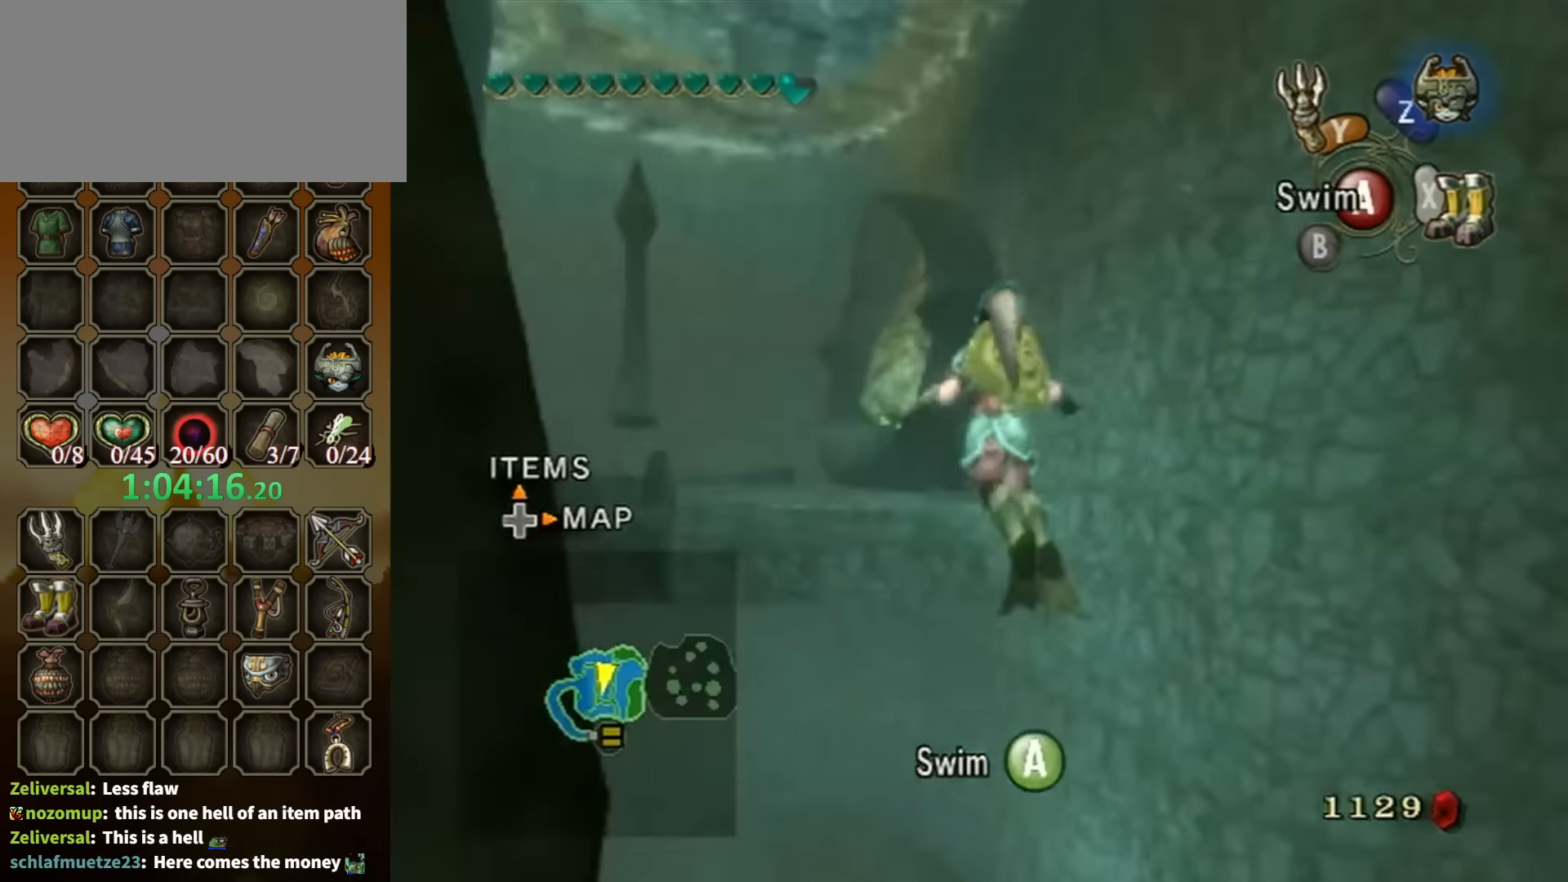
{"buttons": ["L1"], "left_stick": "right", "right_stick": "center", "events": [[67, "A", "down"], [133, "A", "up"], [200, "A", "down"], [233, "A", "up"], [267, "DPAD_UP", "down"], [333, "DPAD_UP", "up"], [467, "L1", "down"], [500, "left_stick", "right"]]}
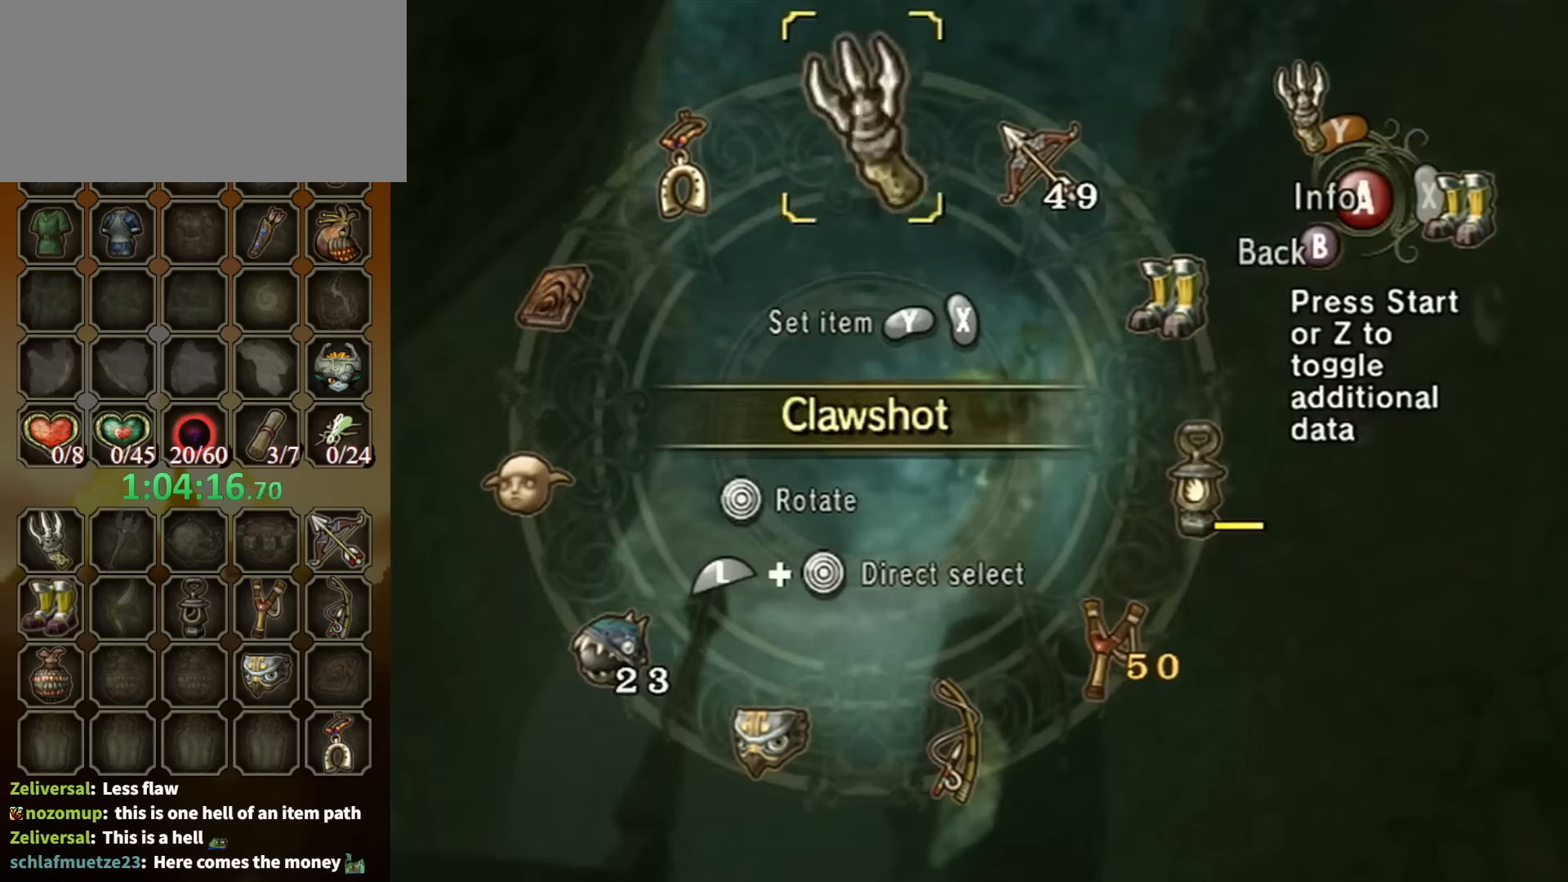
{"buttons": [], "left_stick": "center", "right_stick": "center", "events": [[167, "left_stick", "center"], [200, "L1", "up"]]}
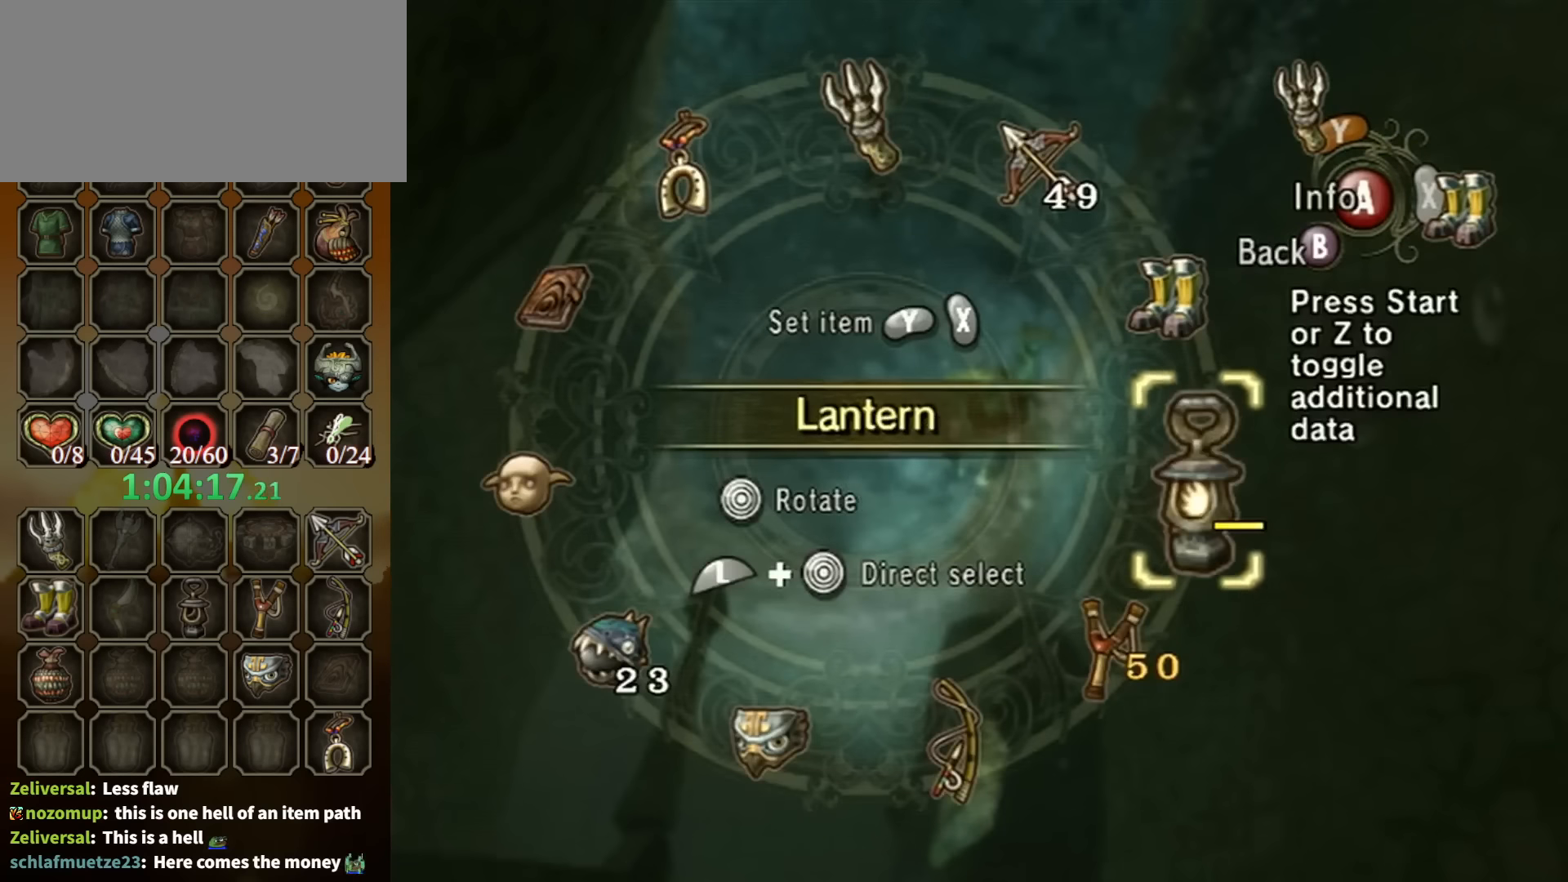
{"buttons": [], "left_stick": "center", "right_stick": "center", "events": [[100, "left_stick", "down-left"], [233, "left_stick", "center"], [267, "L1", "down"], [300, "left_stick", "down-left"], [433, "left_stick", "center"], [467, "L1", "up"]]}
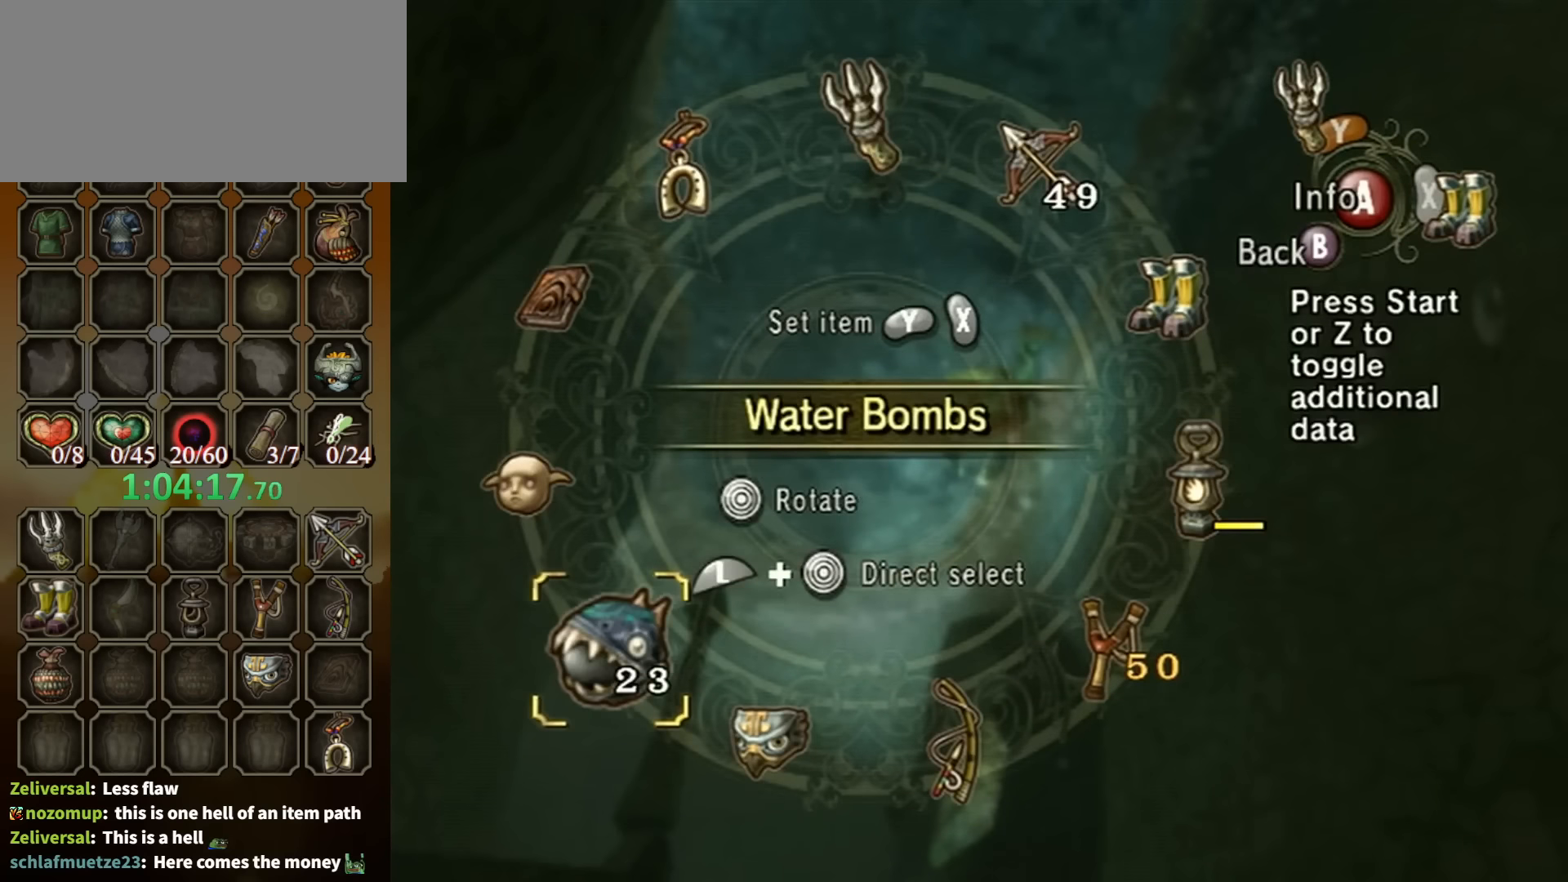
{"buttons": [], "left_stick": "up", "right_stick": "center", "events": [[133, "Y", "down"], [233, "Y", "up"], [267, "Y", "down"], [300, "Y", "up"], [367, "B", "down"], [467, "B", "up"], [467, "left_stick", "up"]]}
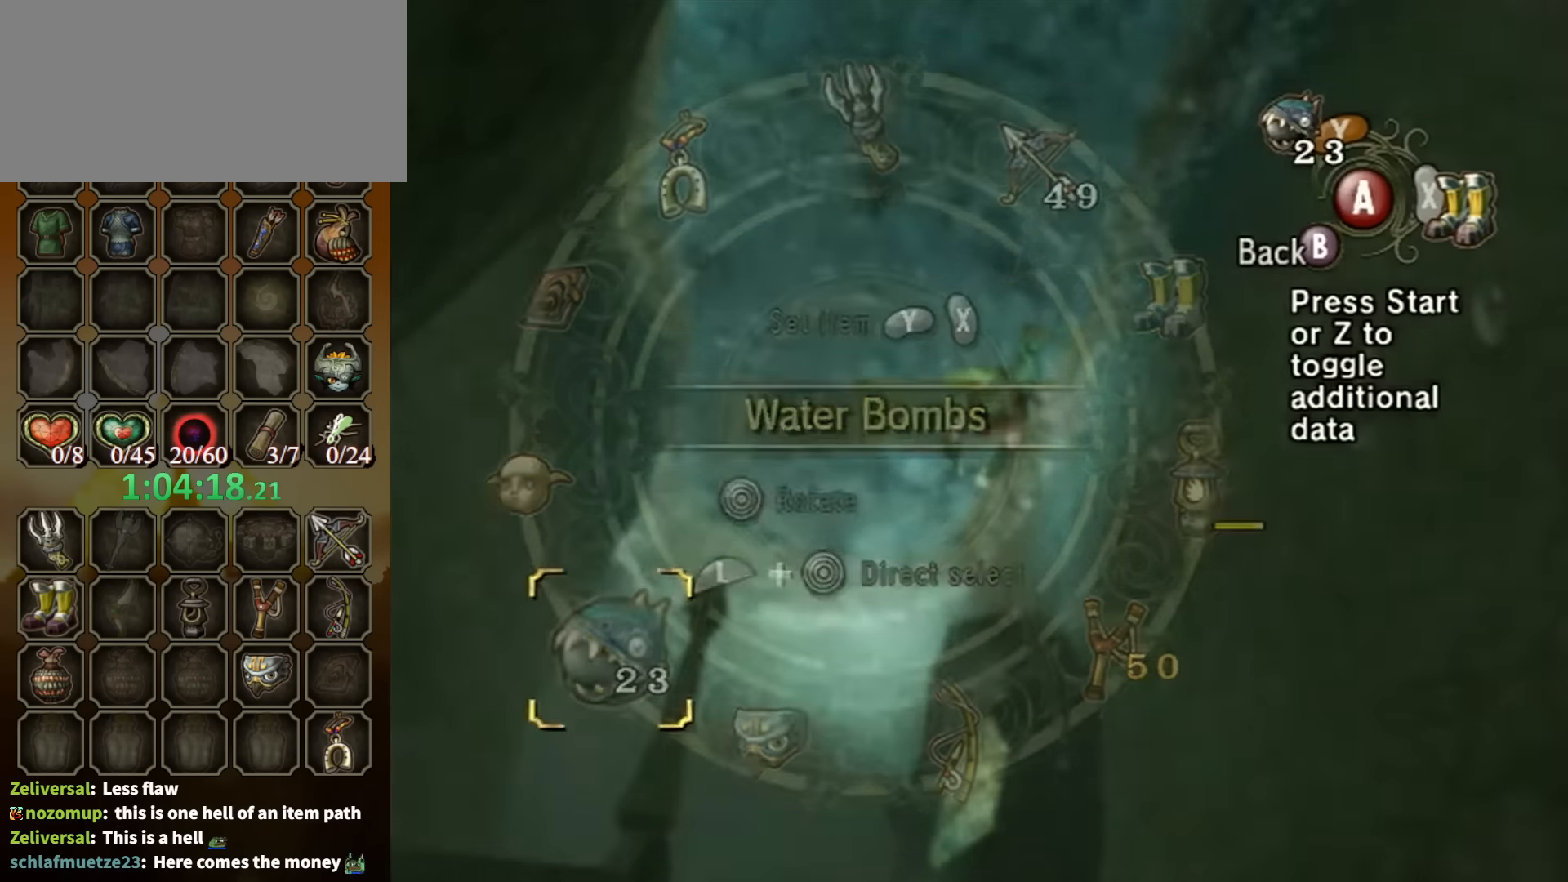
{"buttons": ["A"], "left_stick": "up", "right_stick": "center", "events": [[467, "A", "down"]]}
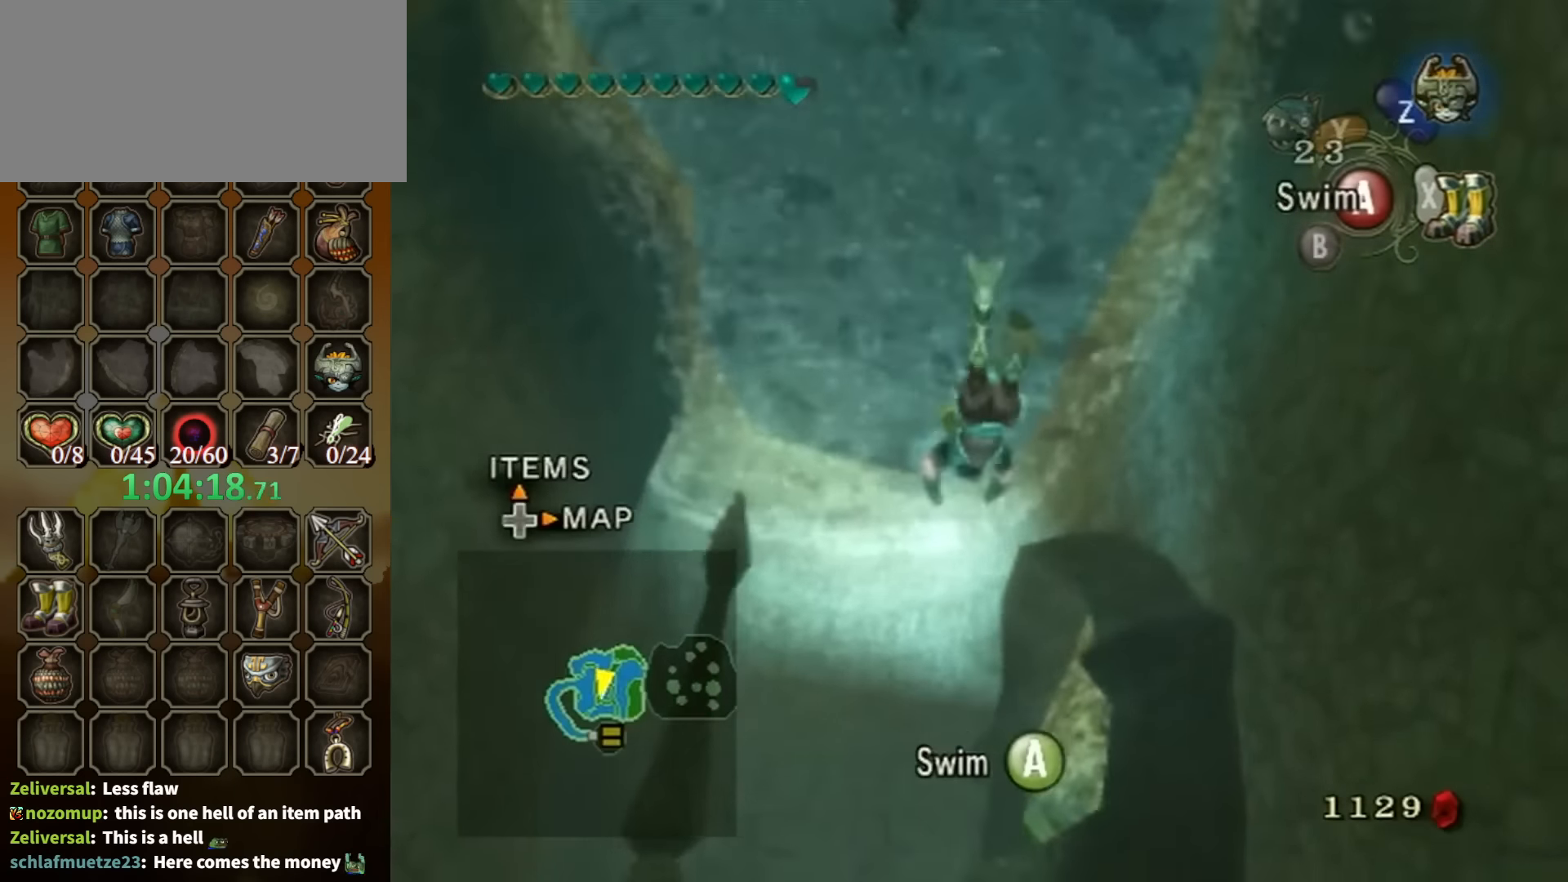
{"buttons": ["A"], "left_stick": "right", "right_stick": "center", "events": [[33, "A", "up"], [100, "A", "down"], [167, "A", "up"], [200, "A", "down"], [200, "left_stick", "center"], [267, "A", "up"], [333, "A", "down"], [400, "left_stick", "right"], [433, "A", "up"], [467, "A", "down"]]}
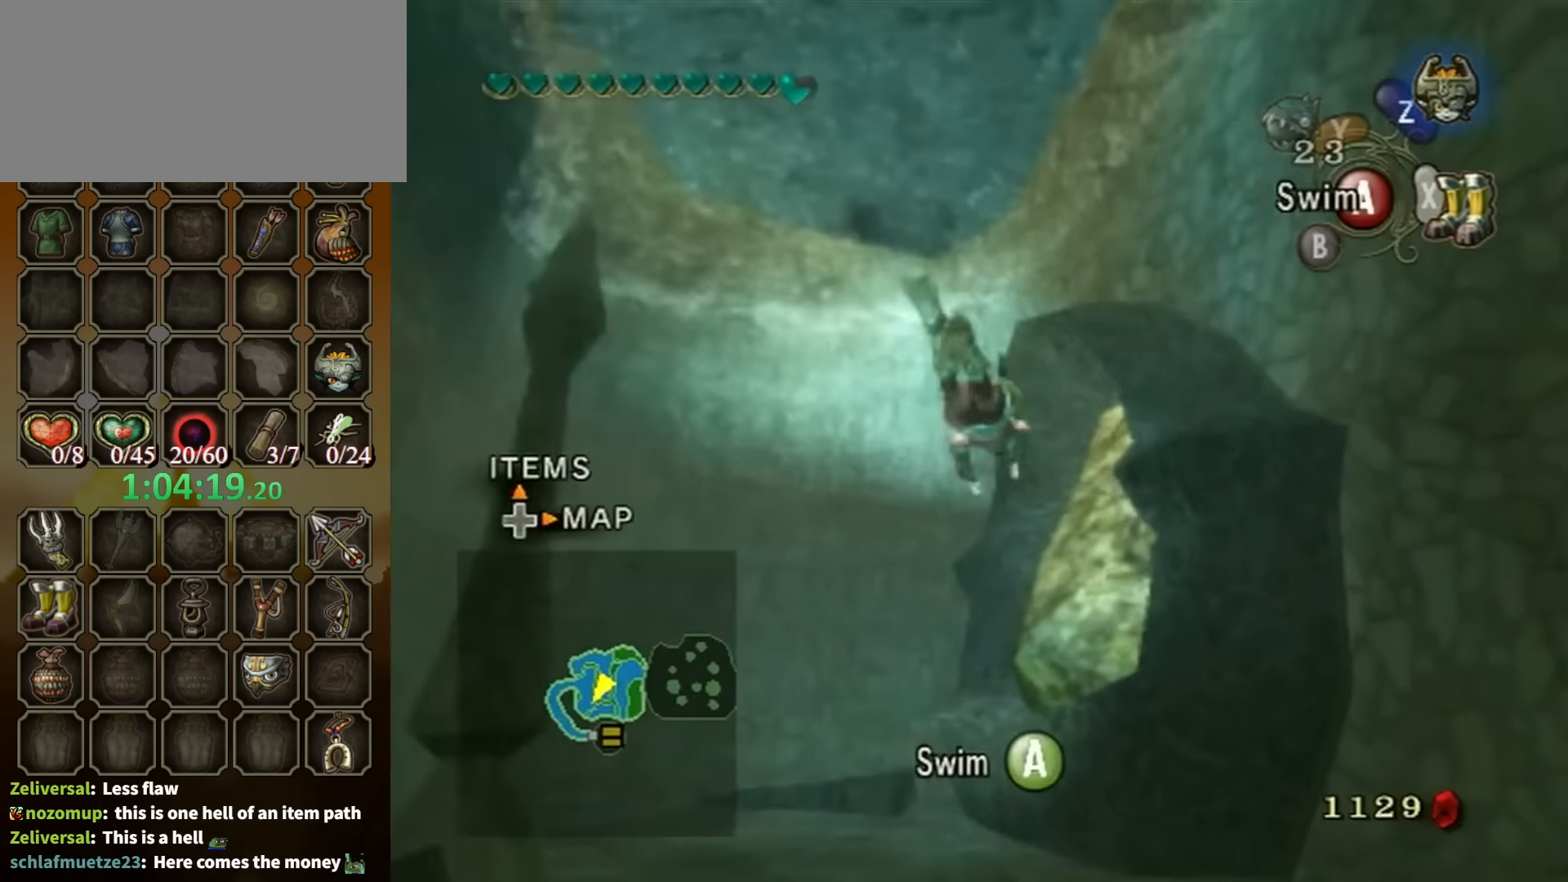
{"buttons": [], "left_stick": "up", "right_stick": "center", "events": [[33, "A", "up"], [33, "left_stick", "up-left"], [100, "X", "down"], [200, "X", "up"], [200, "left_stick", "up"], [333, "left_stick", "up-left"], [500, "left_stick", "up"]]}
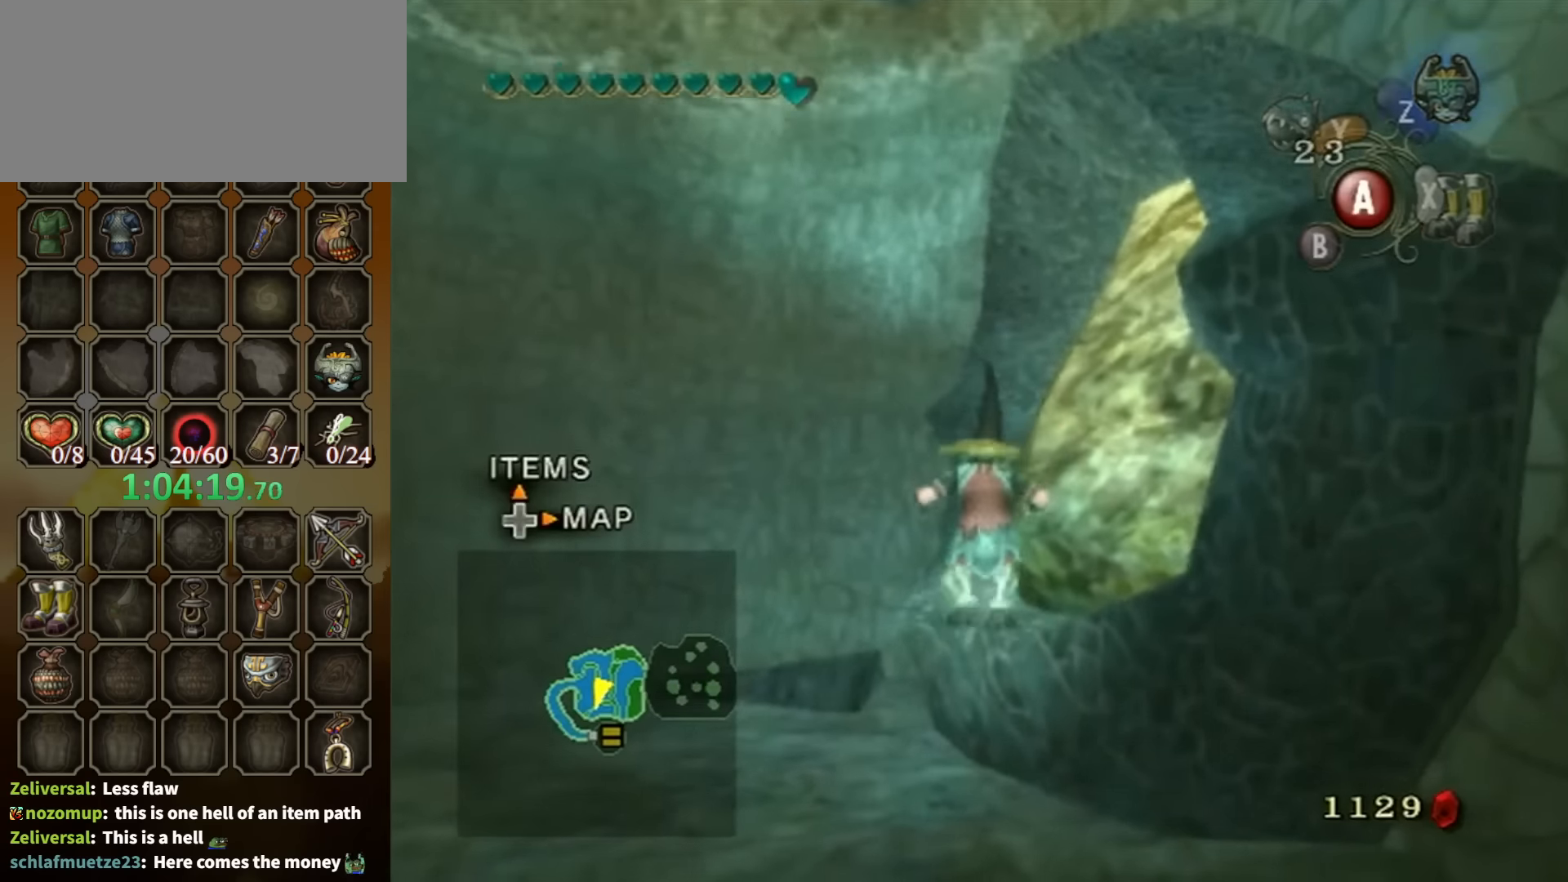
{"buttons": [], "left_stick": "up", "right_stick": "center", "events": [[33, "left_stick", "up-right"], [133, "left_stick", "center"], [300, "left_stick", "up-left"], [433, "left_stick", "up"]]}
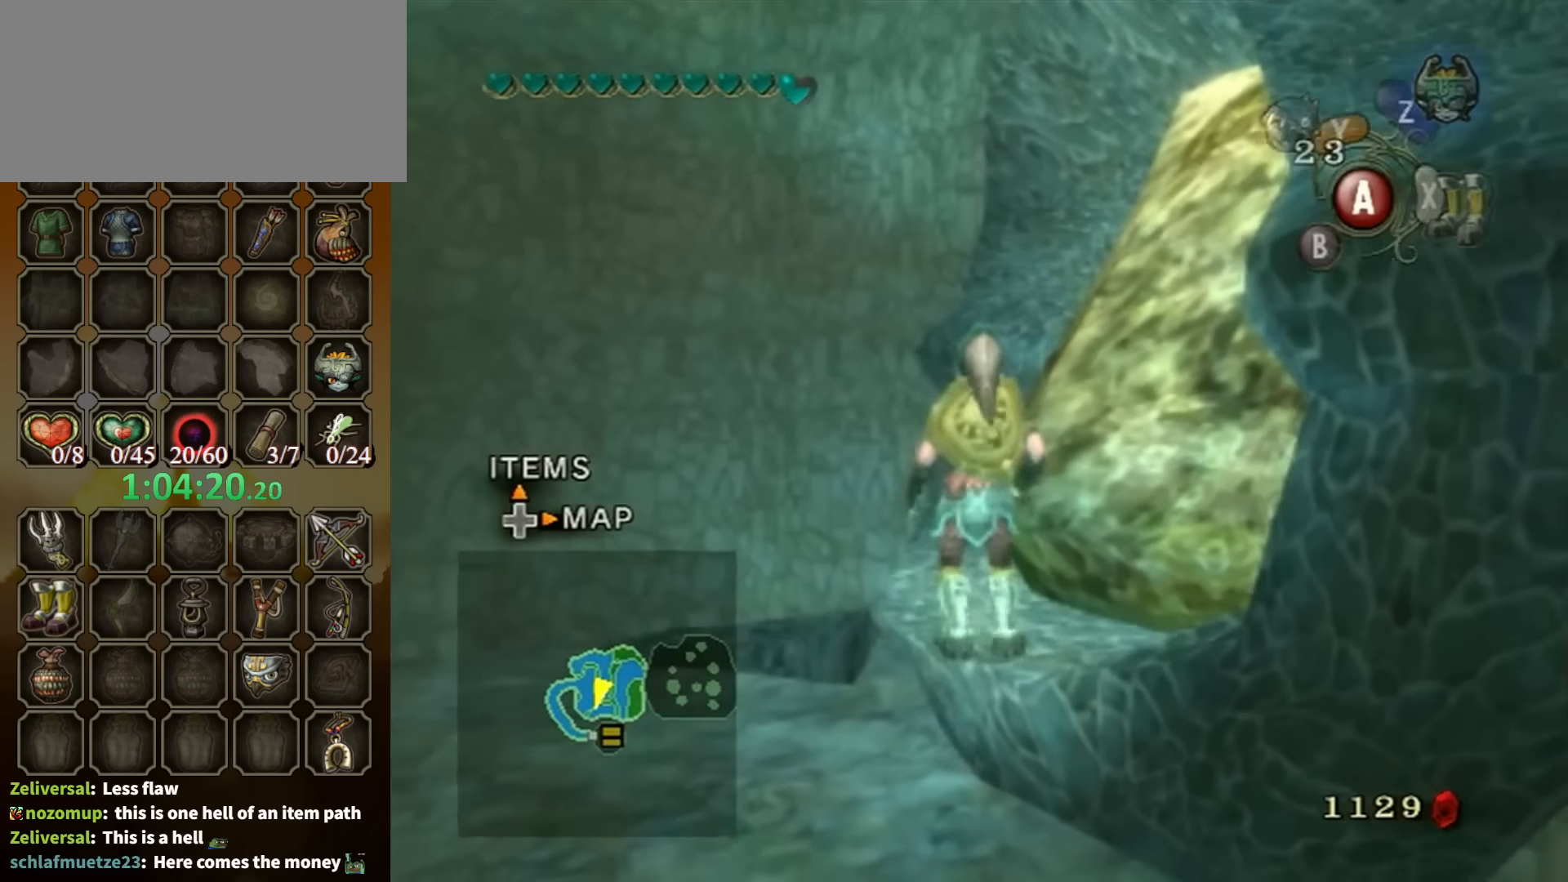
{"buttons": [], "left_stick": "up", "right_stick": "center", "events": [[233, "Y", "down"], [300, "Y", "up"]]}